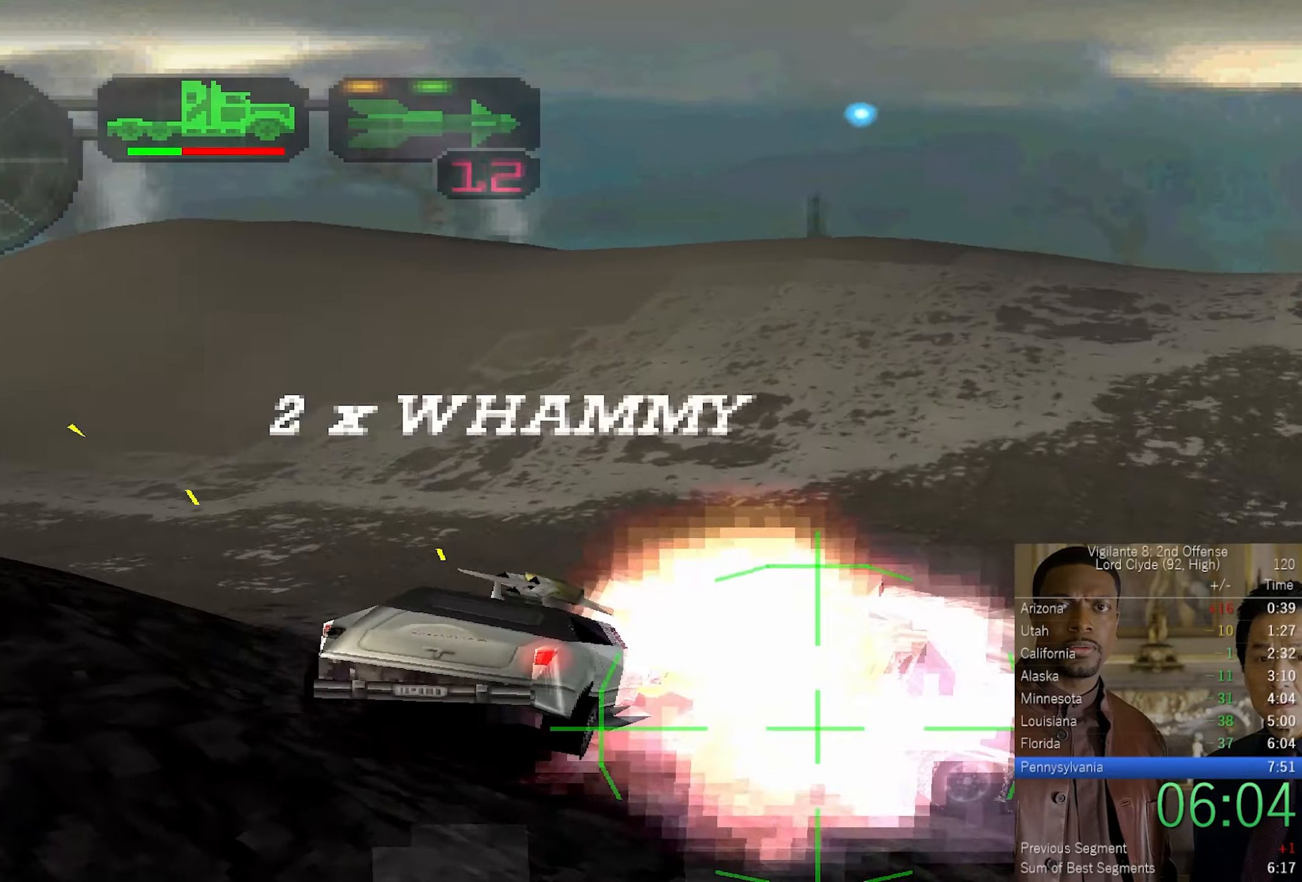
Gameplay with a controller (PlayStation layout); each line is a JSON object with the inputs held at the frame after it. "events" lists button and stick changes between this image and that frame as [ms after this image, input, new state], when the widget could be followed in between.
{"buttons": ["SQUARE", "L2"], "left_stick": "center", "right_stick": "center", "events": [[34, "R1", "up"], [34, "R2", "down"], [50, "R2", "up"], [100, "left_stick", "center"], [134, "R1", "down"], [217, "left_stick", "down"], [234, "R1", "up"], [350, "R1", "down"], [417, "R1", "up"], [450, "left_stick", "center"]]}
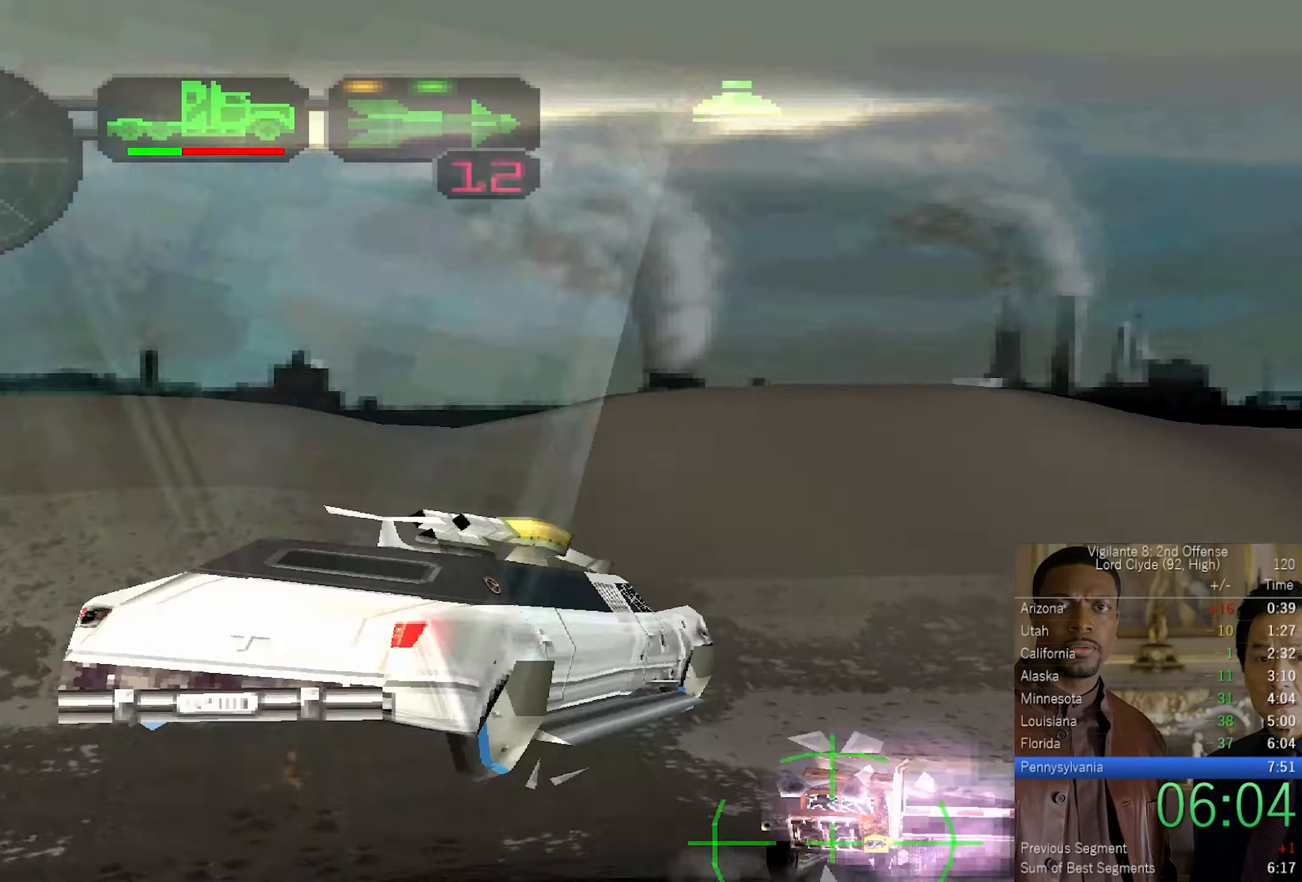
{"buttons": ["CROSS", "L2", "DPAD_UP"], "left_stick": "center", "right_stick": "center", "events": [[17, "SQUARE", "up"], [50, "L2", "up"], [184, "CROSS", "down"], [317, "L2", "down"], [467, "DPAD_UP", "down"]]}
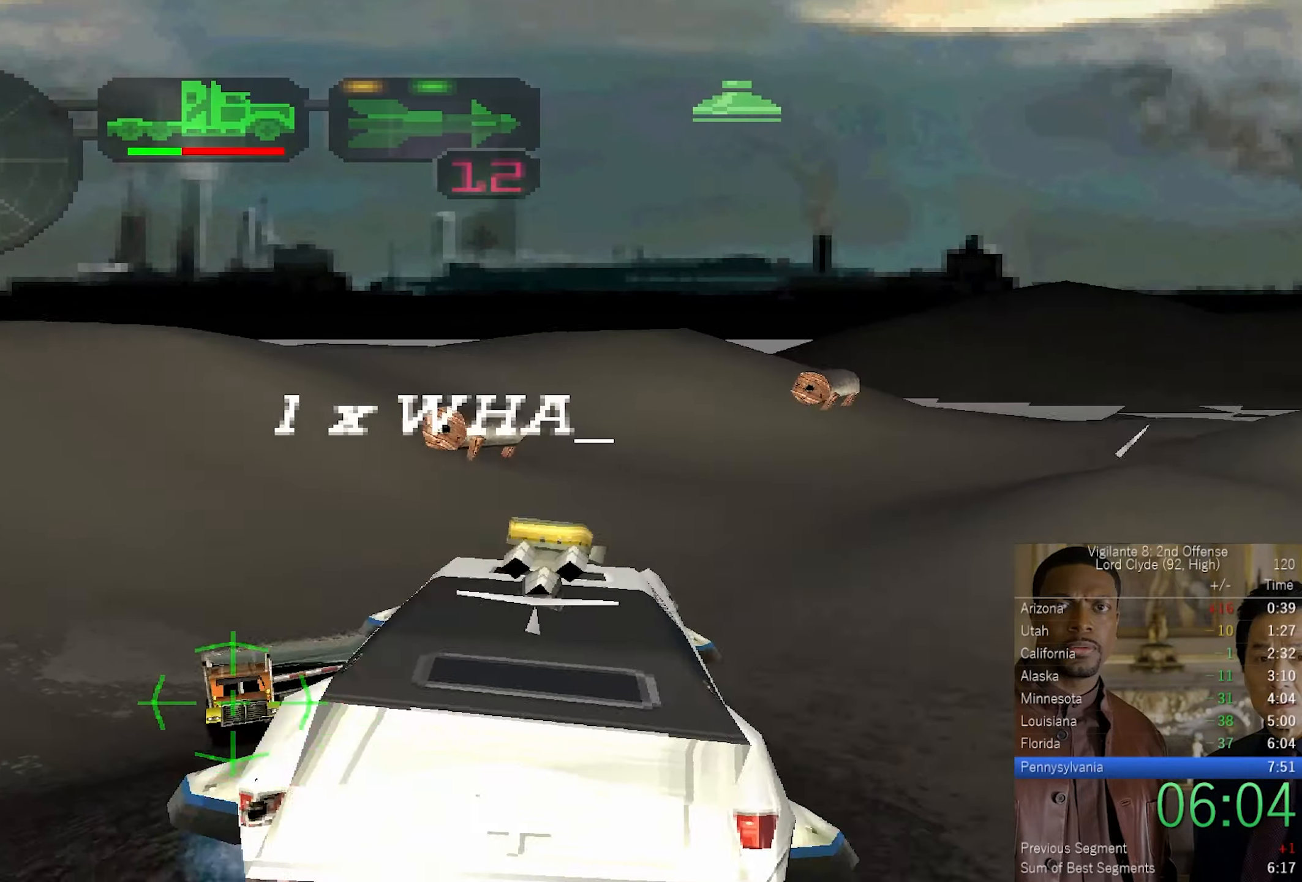
{"buttons": ["CROSS", "L2"], "left_stick": "center", "right_stick": "center", "events": [[34, "DPAD_UP", "up"], [100, "DPAD_UP", "down"], [200, "DPAD_UP", "up"], [250, "DPAD_RIGHT", "down"], [300, "R2", "down"], [350, "DPAD_RIGHT", "up"], [434, "R2", "up"]]}
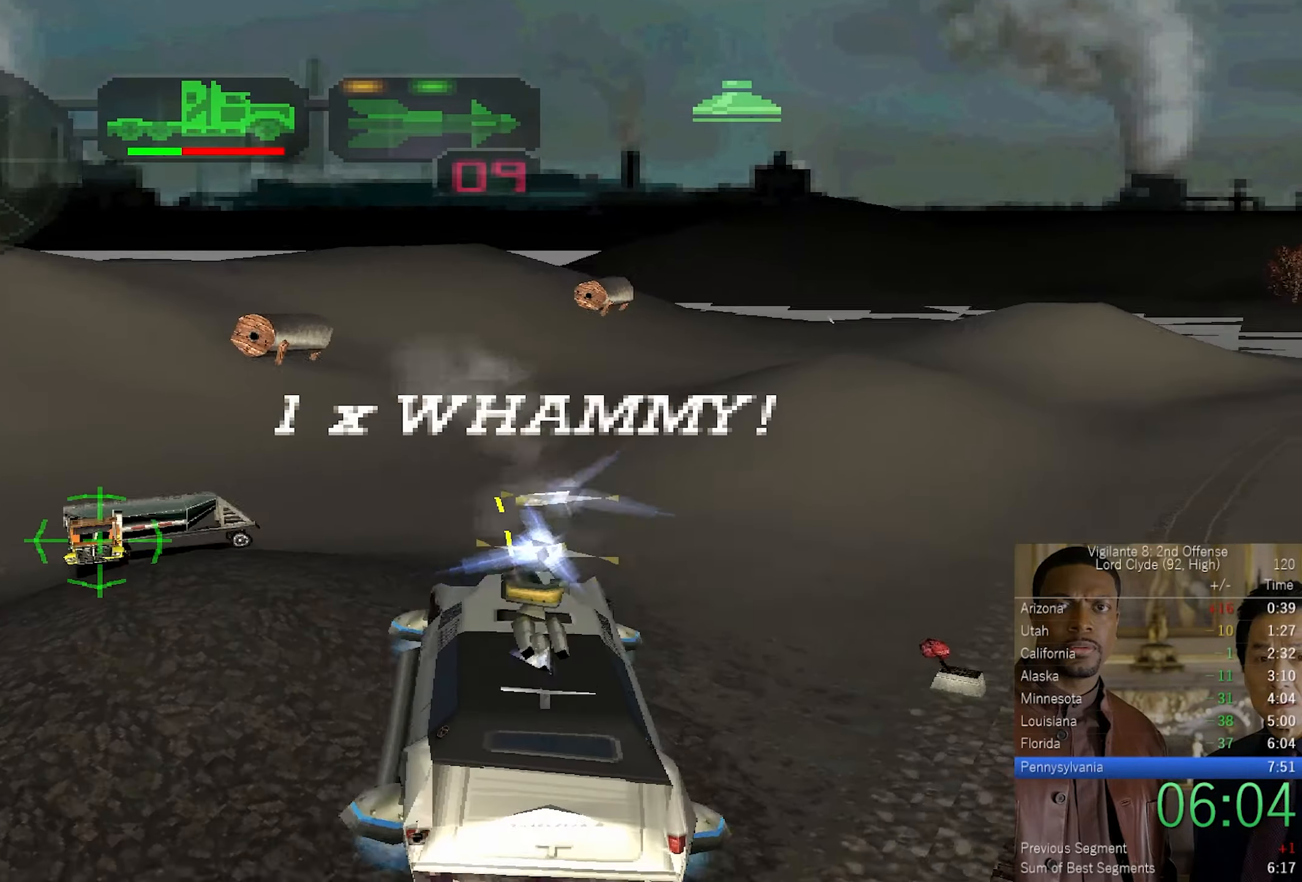
{"buttons": ["CROSS", "SQUARE"], "left_stick": "right", "right_stick": "center", "events": [[167, "left_stick", "right"], [350, "SQUARE", "down"], [367, "L2", "up"]]}
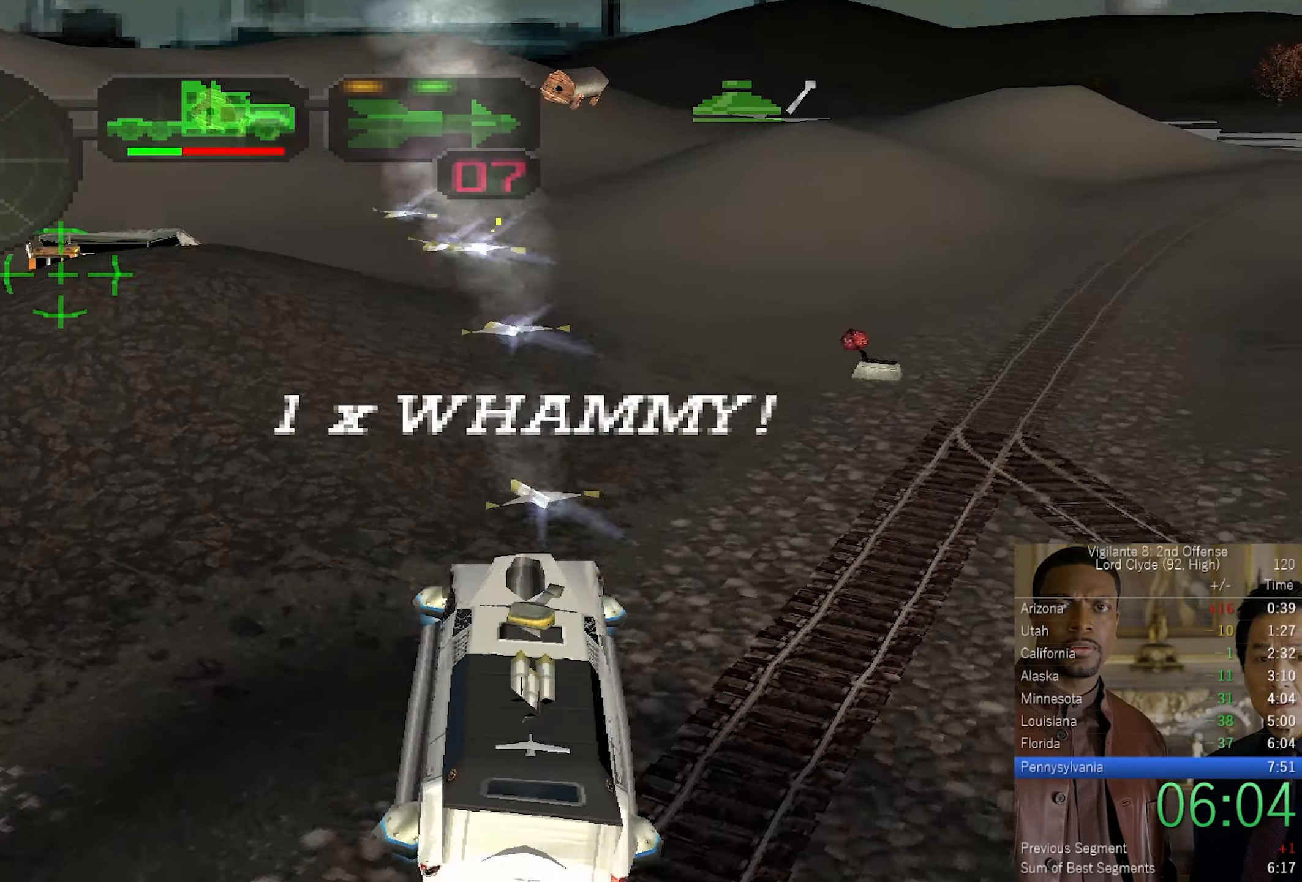
{"buttons": ["CROSS", "L1"], "left_stick": "up-right", "right_stick": "center", "events": [[367, "left_stick", "up-right"], [400, "SQUARE", "up"], [467, "L1", "down"]]}
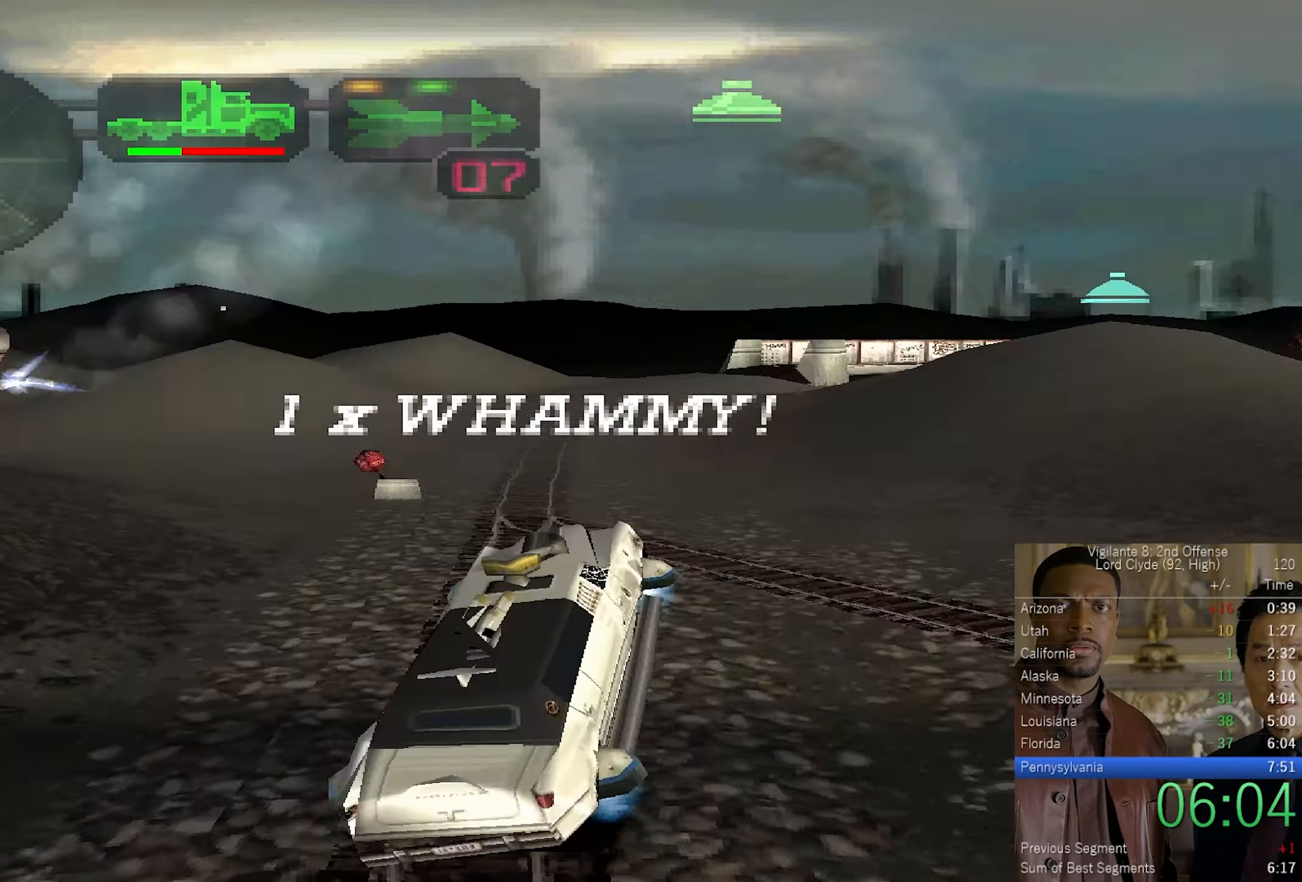
{"buttons": ["CROSS"], "left_stick": "up-right", "right_stick": "center", "events": [[17, "R1", "down"], [134, "L1", "up"], [134, "R1", "up"], [167, "left_stick", "center"], [384, "left_stick", "up"], [484, "left_stick", "up-right"]]}
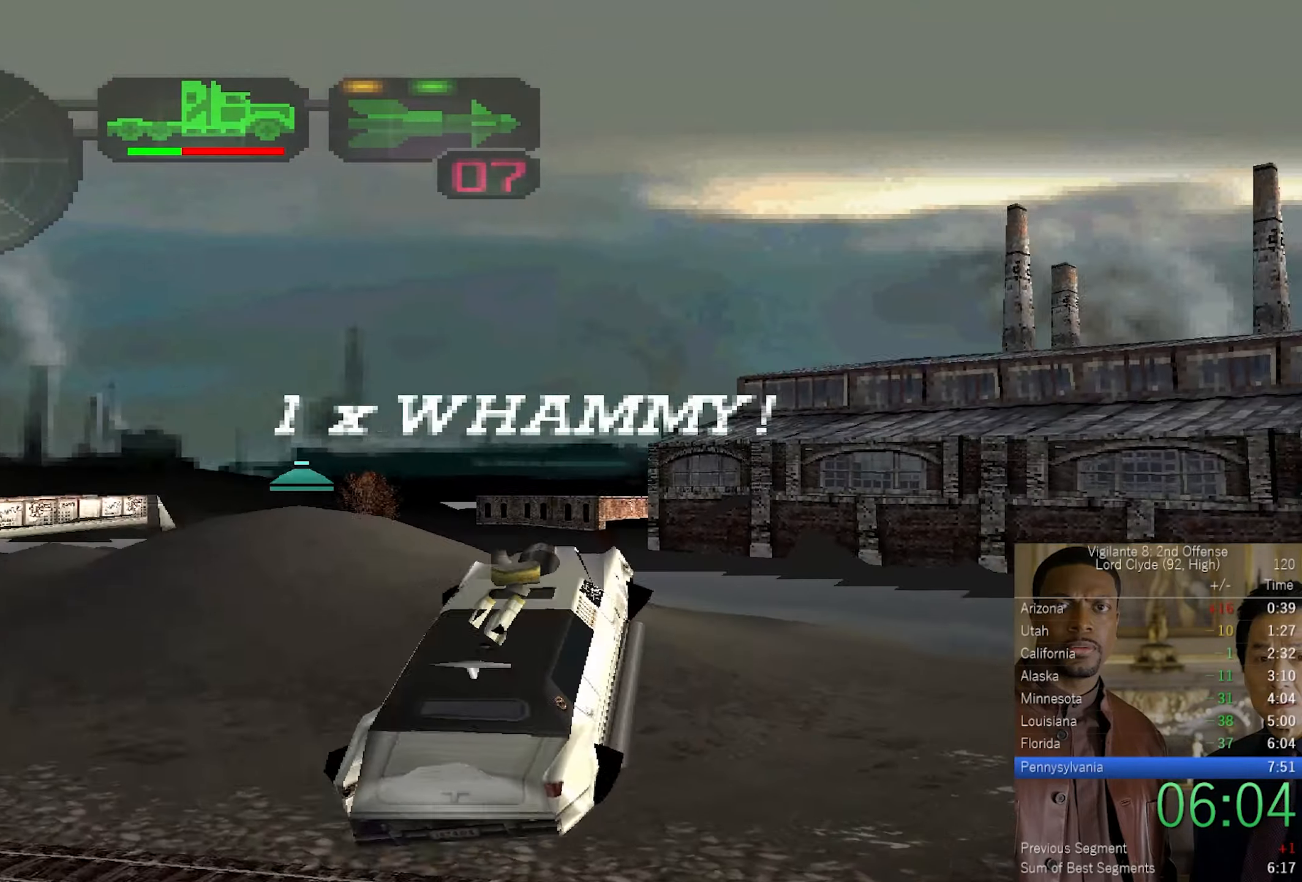
{"buttons": ["CROSS", "DPAD_UP"], "left_stick": "center", "right_stick": "center", "events": [[67, "left_stick", "right"], [134, "CROSS", "up"], [267, "CROSS", "down"], [433, "left_stick", "center"], [500, "DPAD_UP", "down"]]}
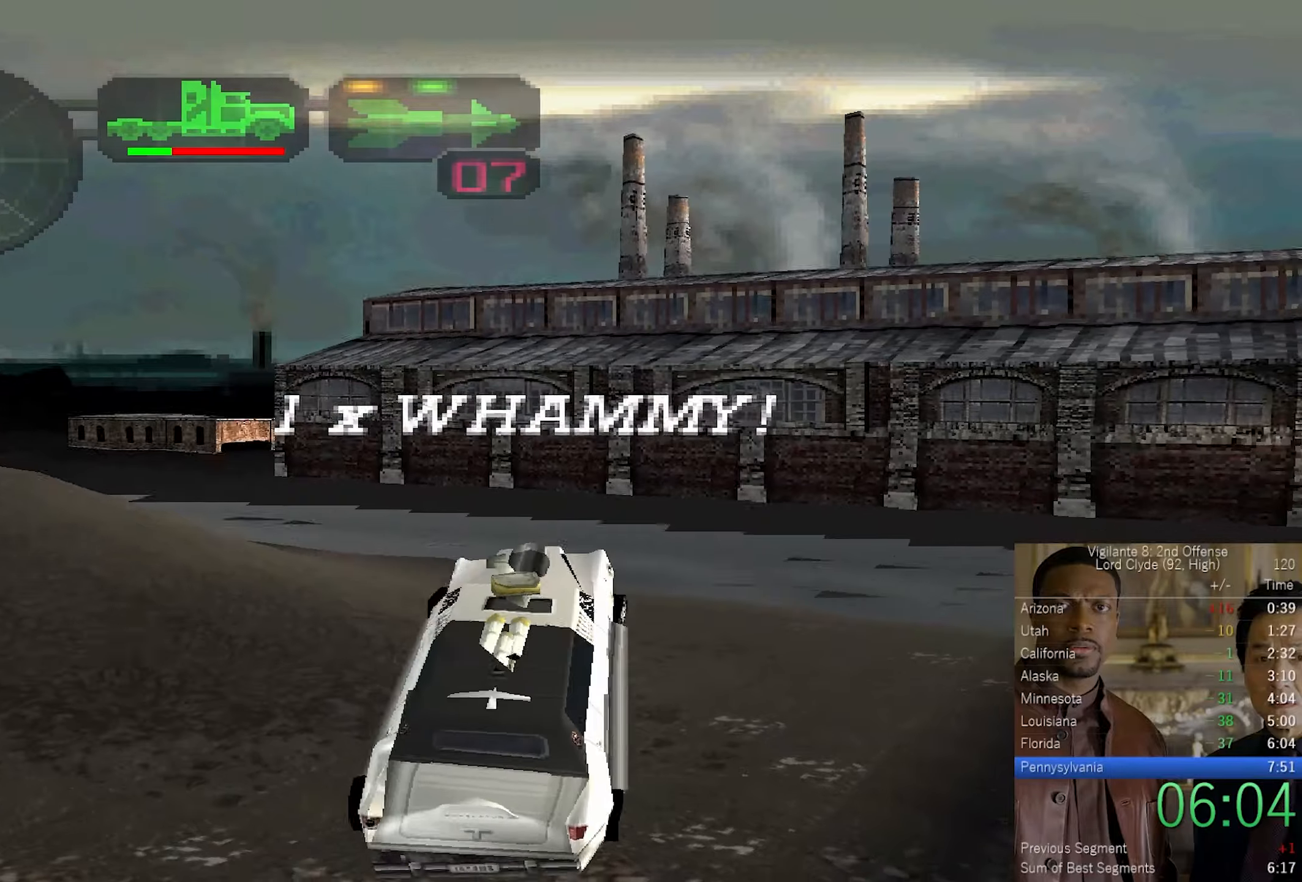
{"buttons": ["CROSS"], "left_stick": "right", "right_stick": "center", "events": [[50, "DPAD_UP", "up"], [133, "DPAD_UP", "down"], [216, "DPAD_UP", "up"], [283, "DPAD_UP", "down"], [350, "R2", "down"], [383, "DPAD_UP", "up"], [466, "R2", "up"], [500, "left_stick", "right"]]}
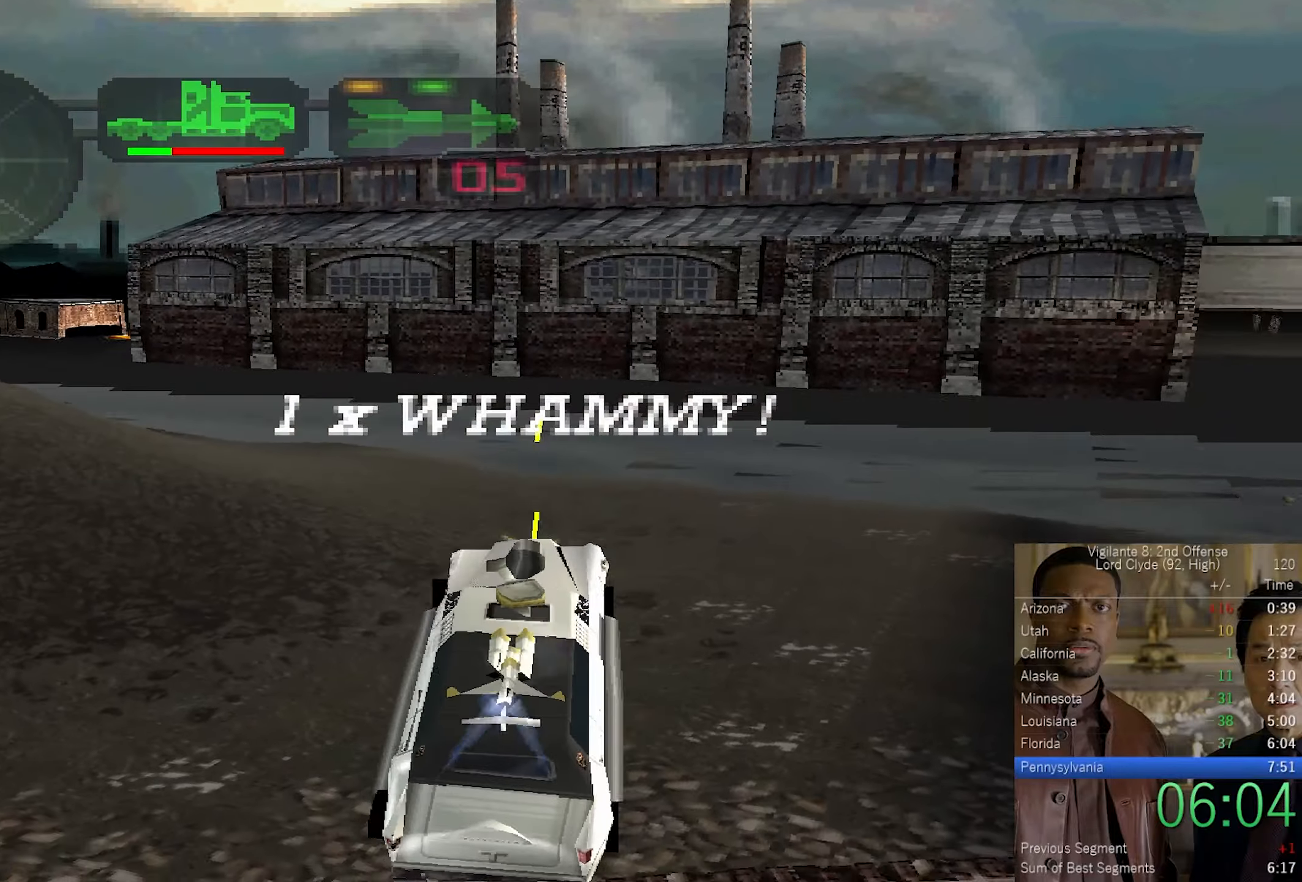
{"buttons": ["CROSS"], "left_stick": "center", "right_stick": "center", "events": [[66, "SQUARE", "down"], [450, "left_stick", "center"], [466, "SQUARE", "up"]]}
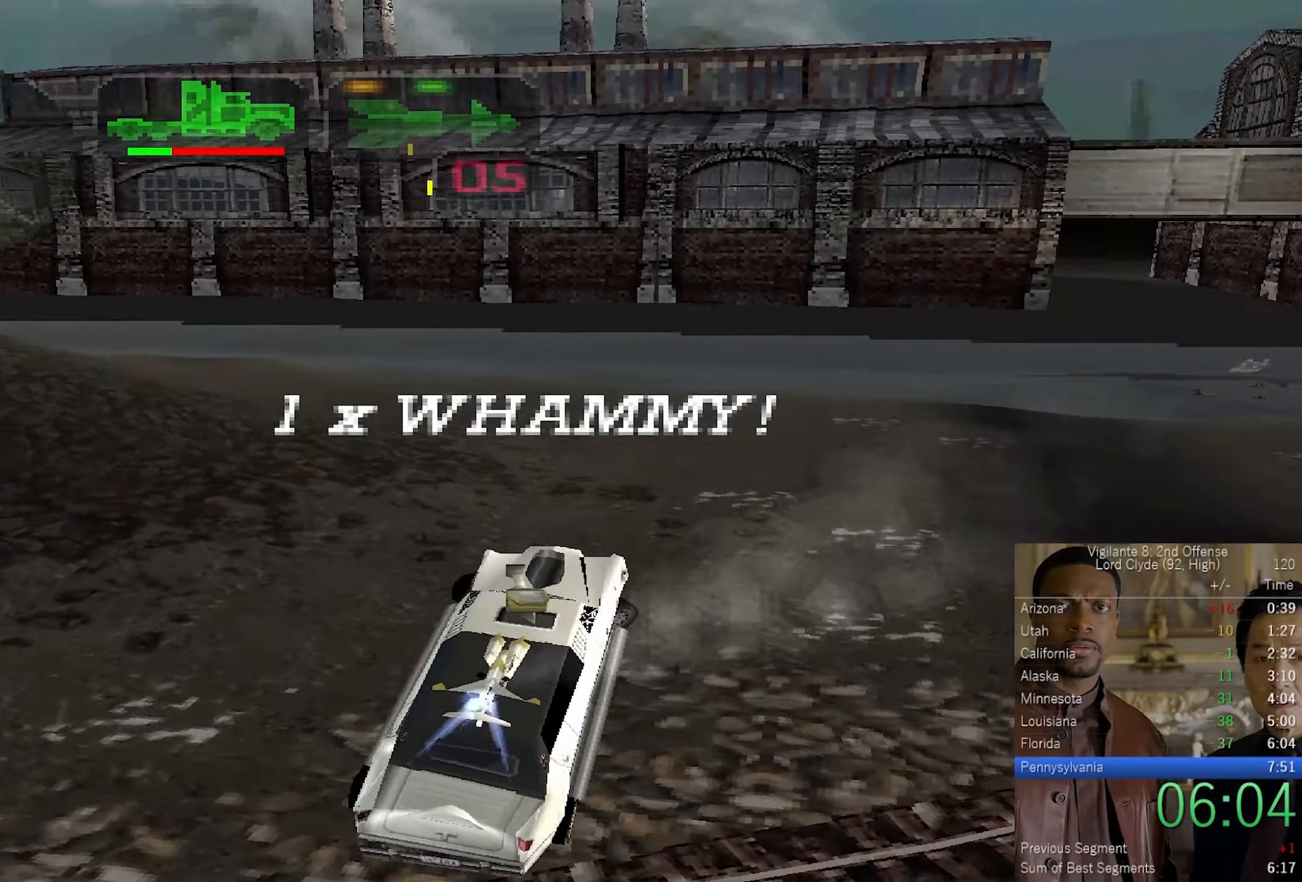
{"buttons": ["CROSS"], "left_stick": "center", "right_stick": "center", "events": [[183, "left_stick", "up"], [300, "left_stick", "up-right"], [483, "left_stick", "center"]]}
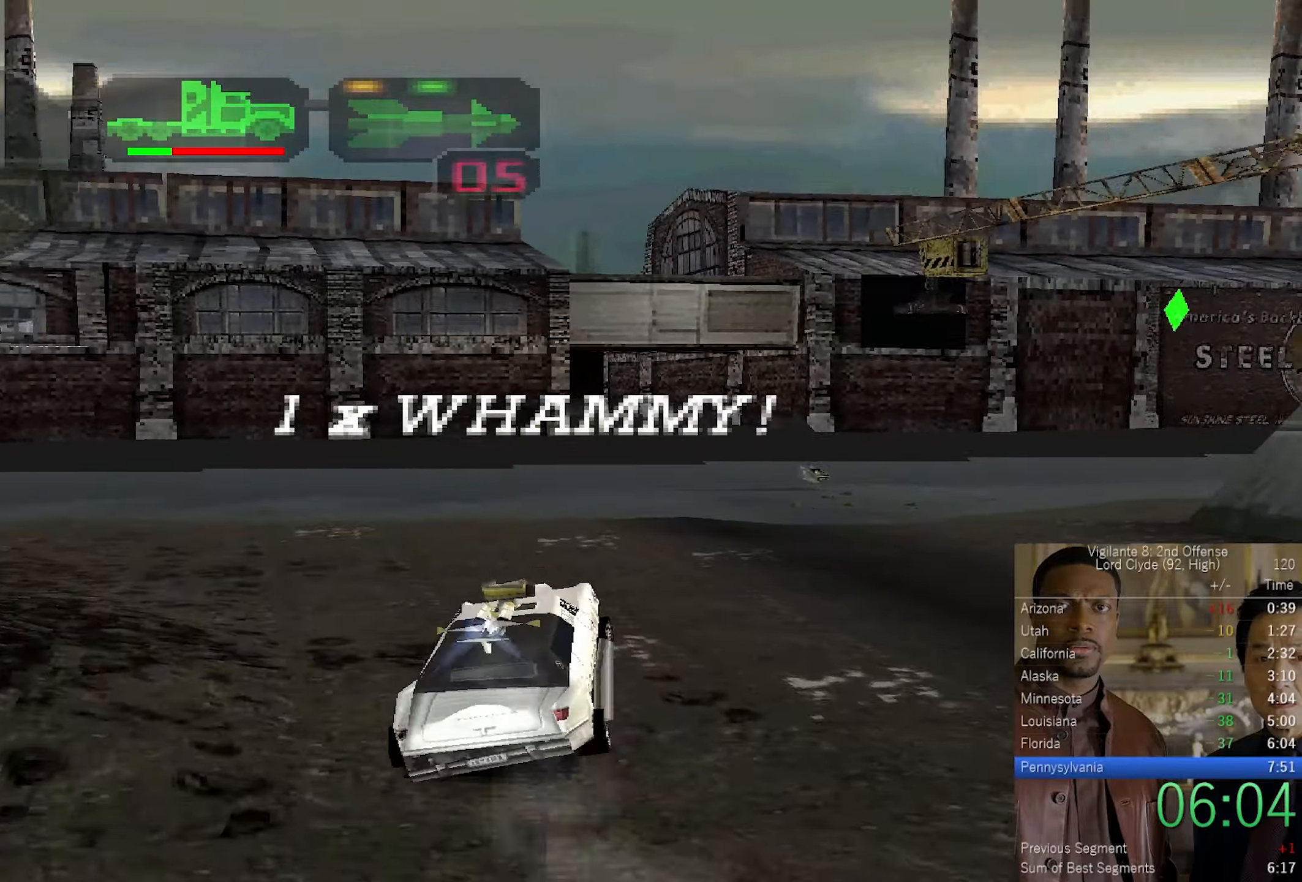
{"buttons": ["CROSS"], "left_stick": "center", "right_stick": "center", "events": [[250, "left_stick", "right"], [416, "left_stick", "center"]]}
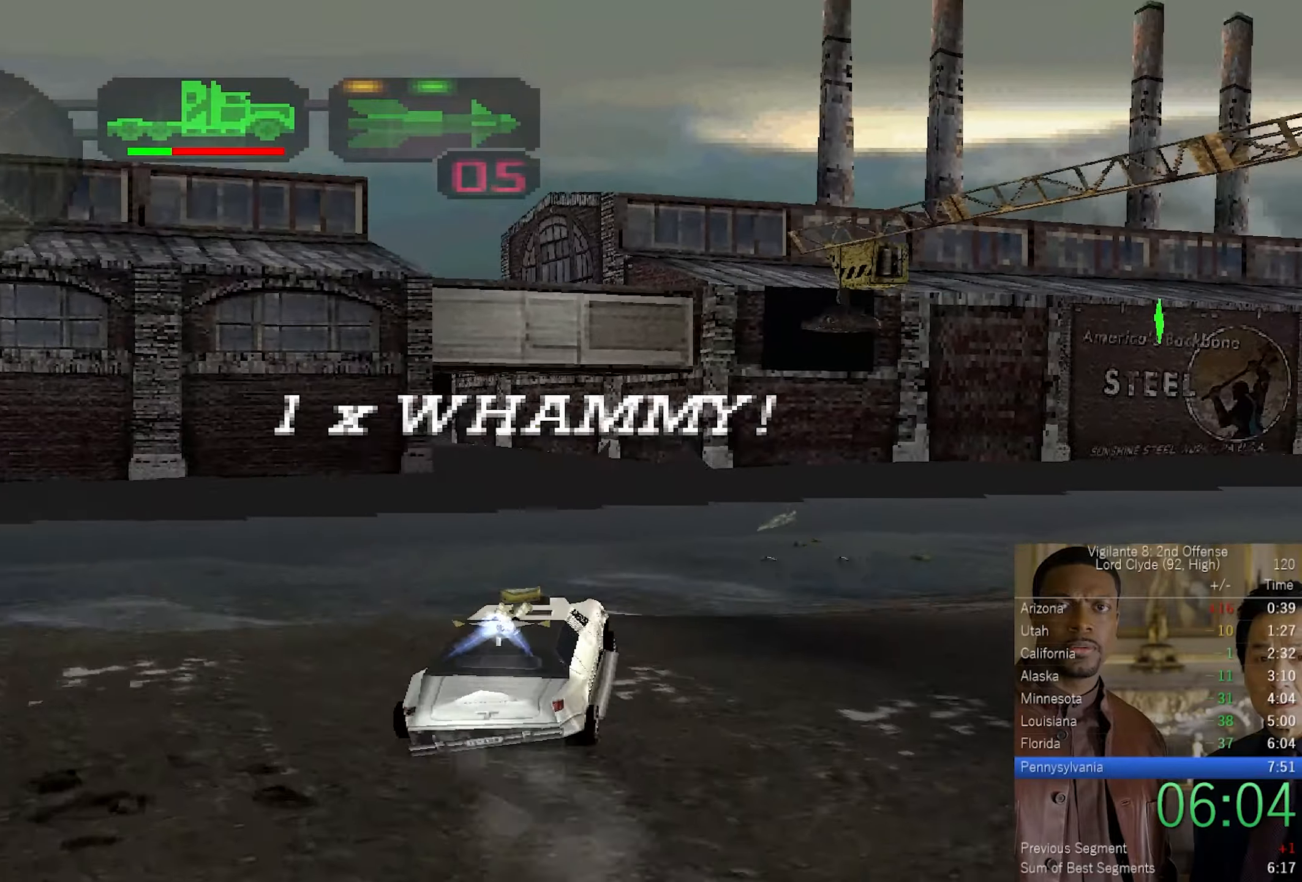
{"buttons": ["CROSS"], "left_stick": "center", "right_stick": "center", "events": [[150, "left_stick", "up-left"], [500, "left_stick", "center"]]}
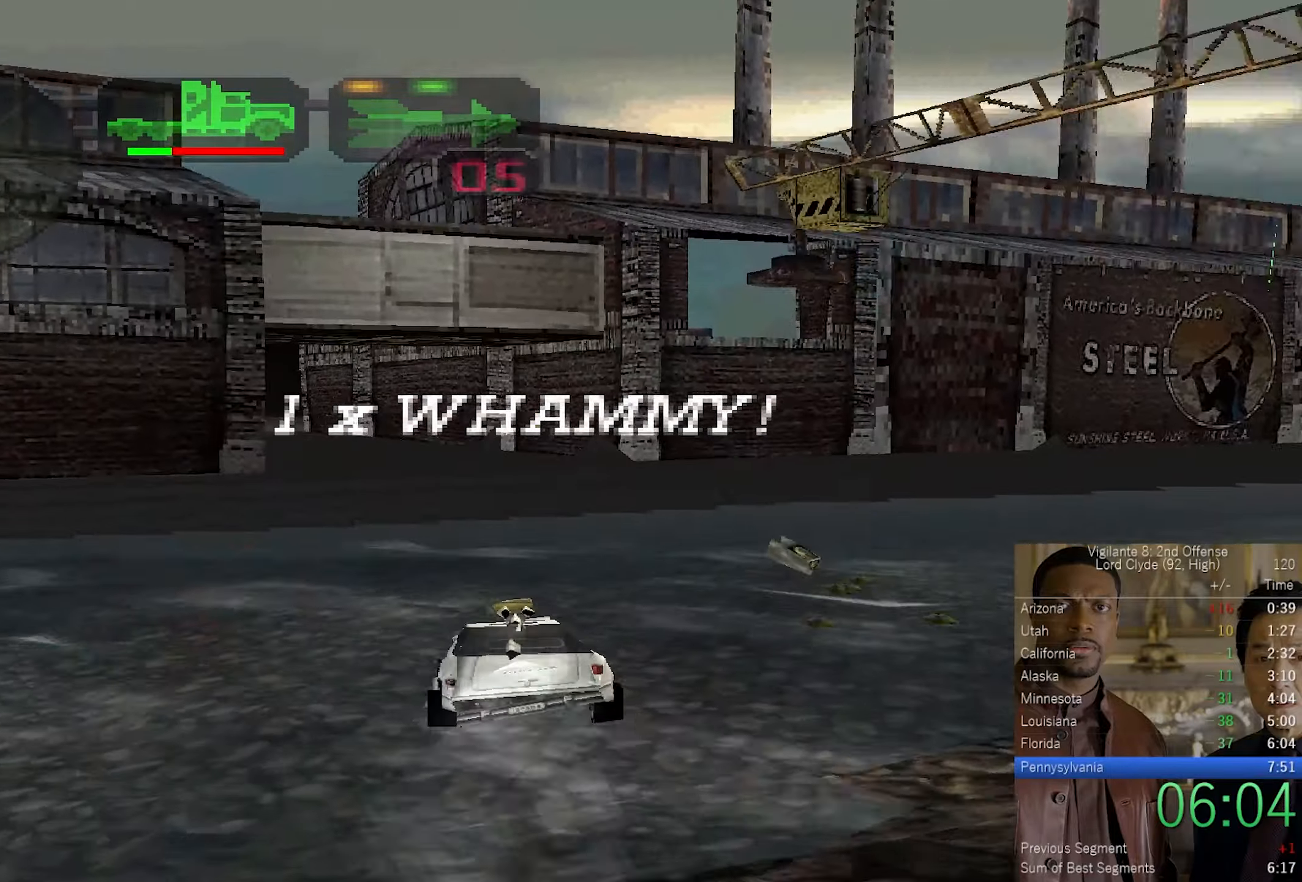
{"buttons": ["CROSS"], "left_stick": "up-left", "right_stick": "center", "events": [[283, "left_stick", "up-left"], [416, "left_stick", "center"], [500, "left_stick", "up-left"]]}
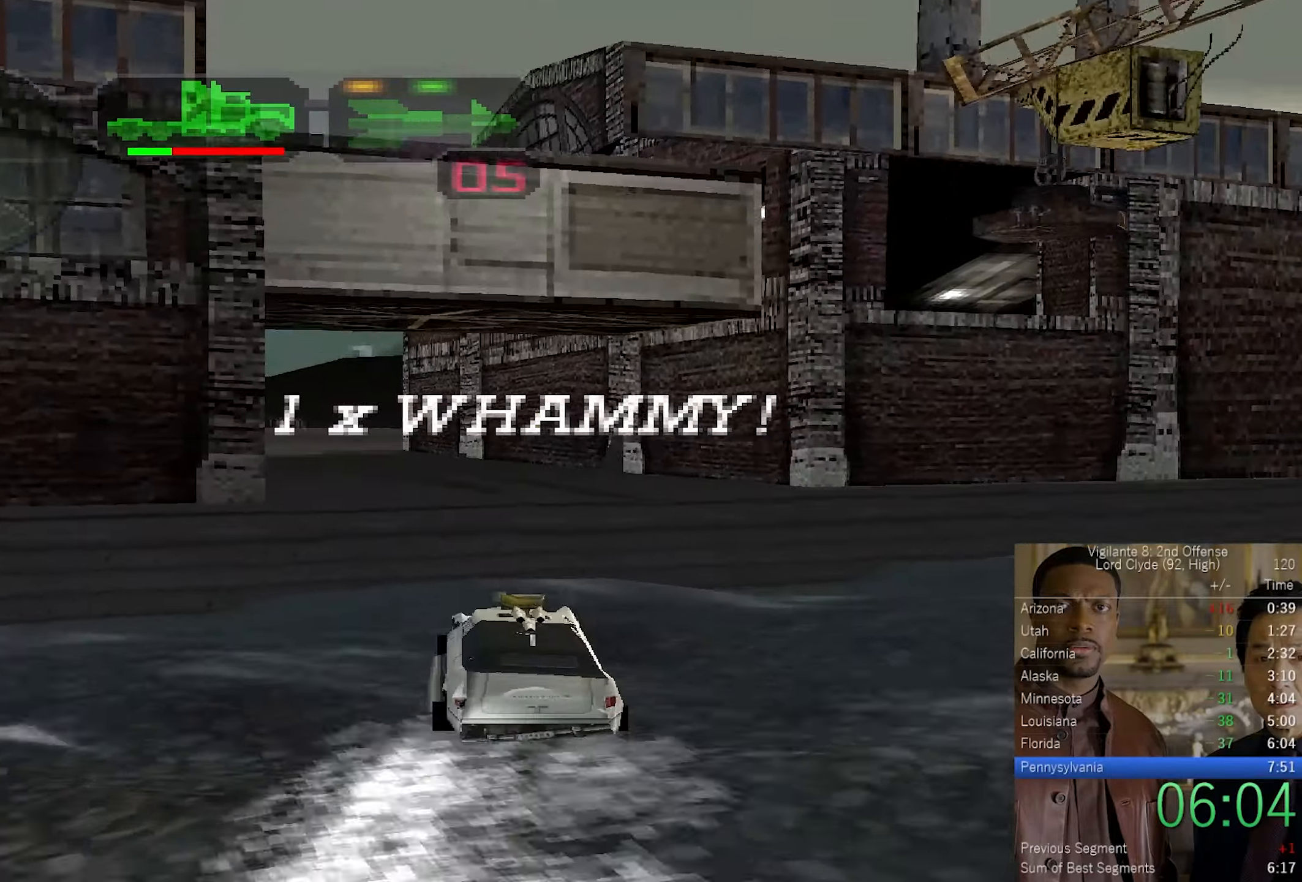
{"buttons": ["CROSS"], "left_stick": "up-left", "right_stick": "center", "events": []}
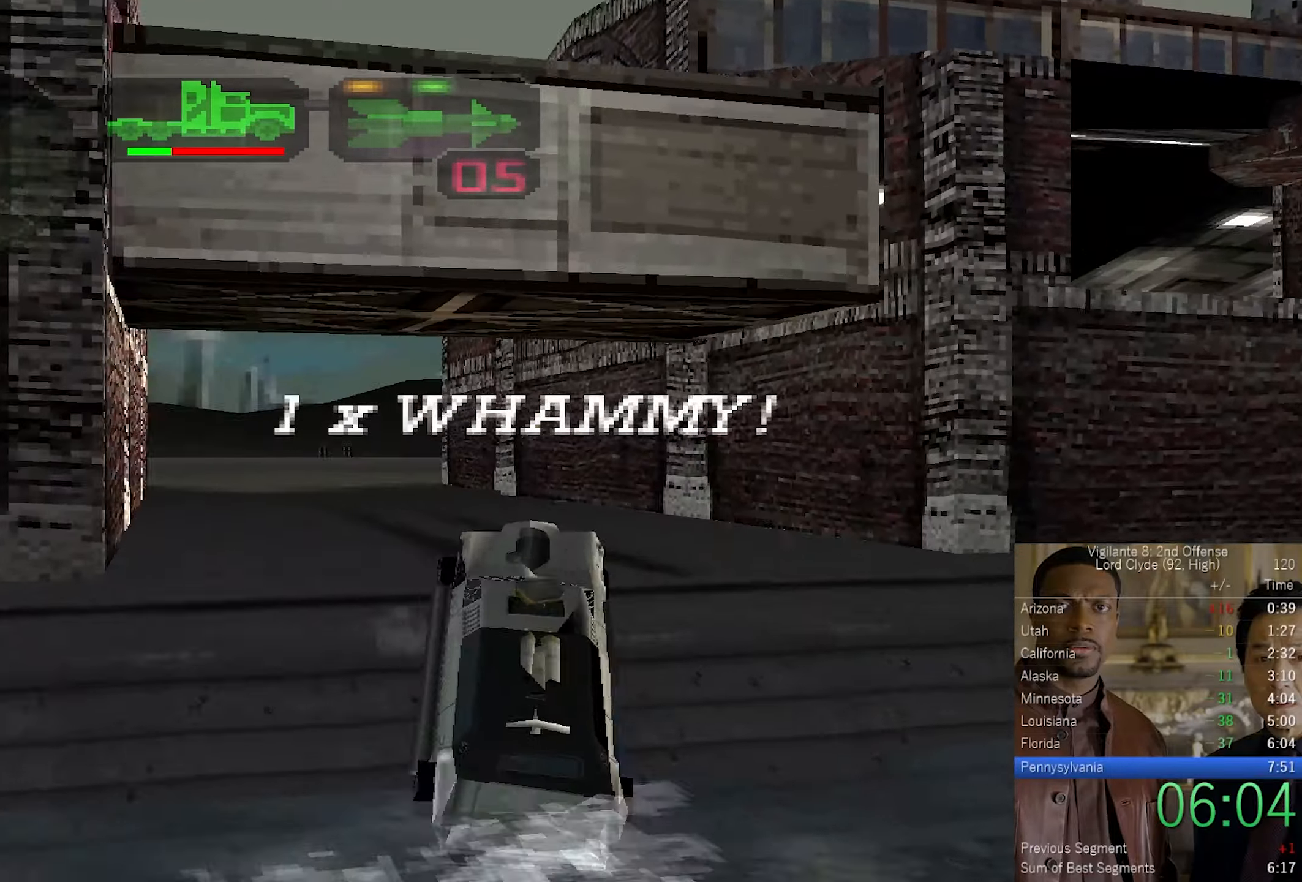
{"buttons": ["CROSS", "SQUARE"], "left_stick": "up-left", "right_stick": "center", "events": [[116, "left_stick", "center"], [233, "left_stick", "up-left"], [416, "SQUARE", "down"]]}
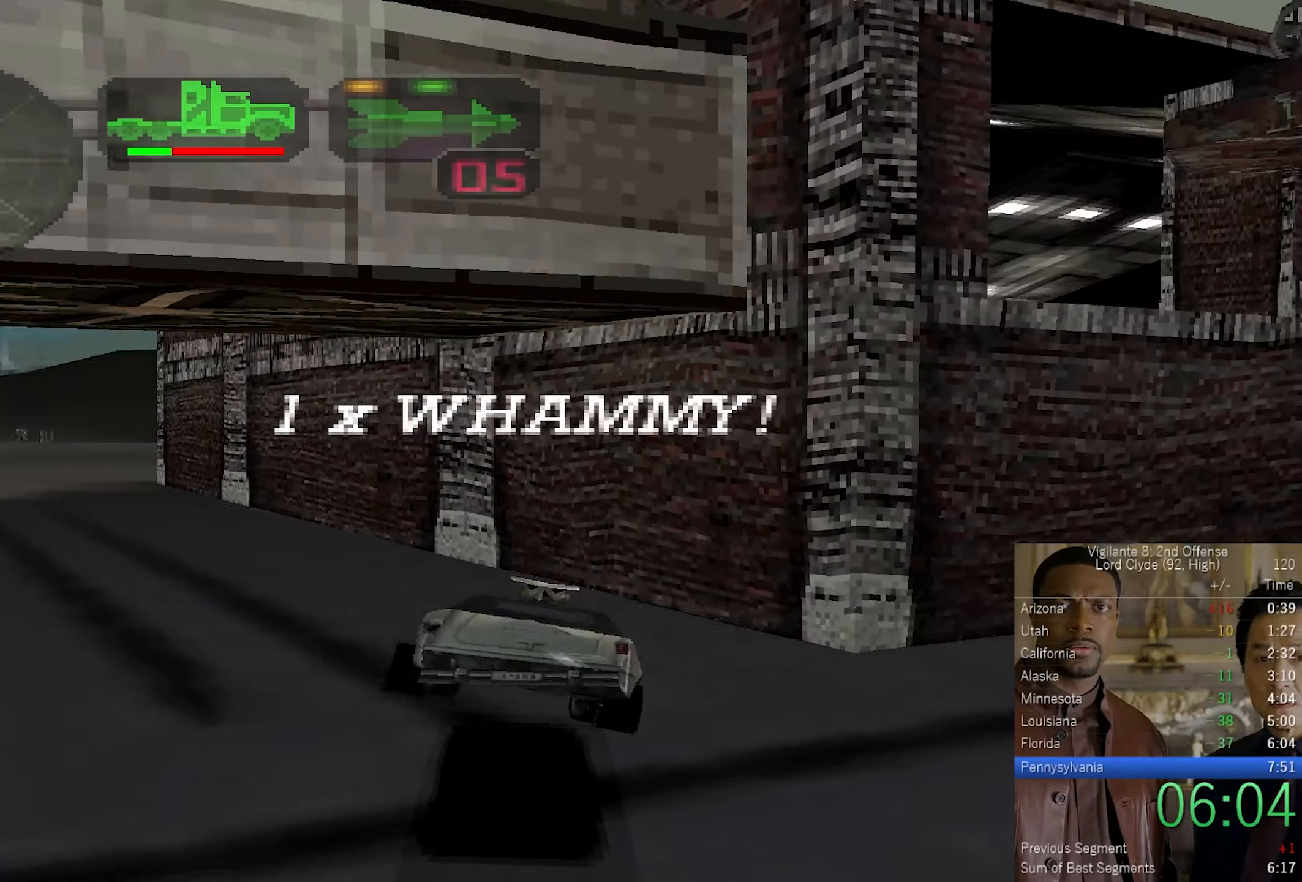
{"buttons": ["CROSS"], "left_stick": "up", "right_stick": "center", "events": [[100, "SQUARE", "up"], [316, "left_stick", "up"]]}
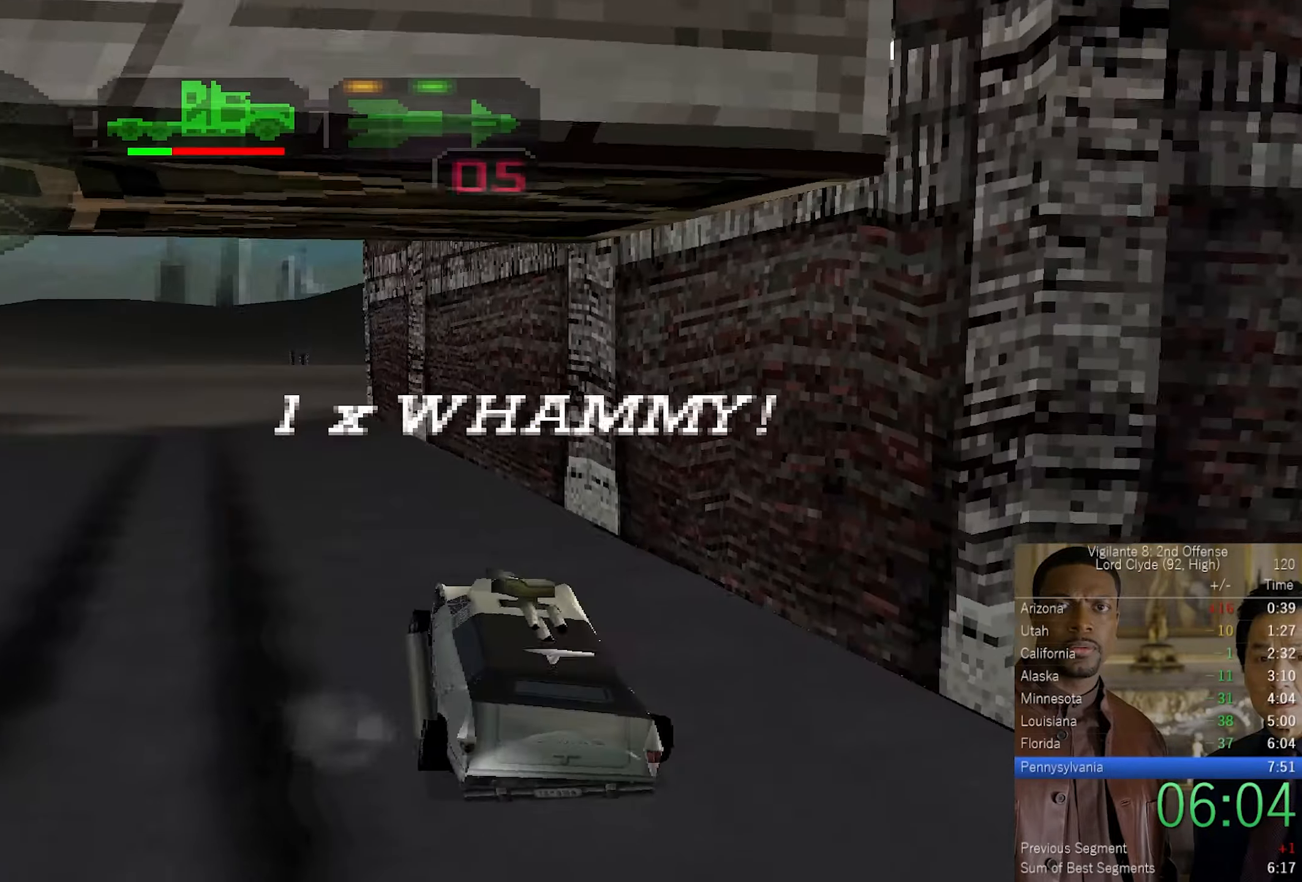
{"buttons": ["CROSS"], "left_stick": "up-left", "right_stick": "center", "events": [[250, "left_stick", "up-left"]]}
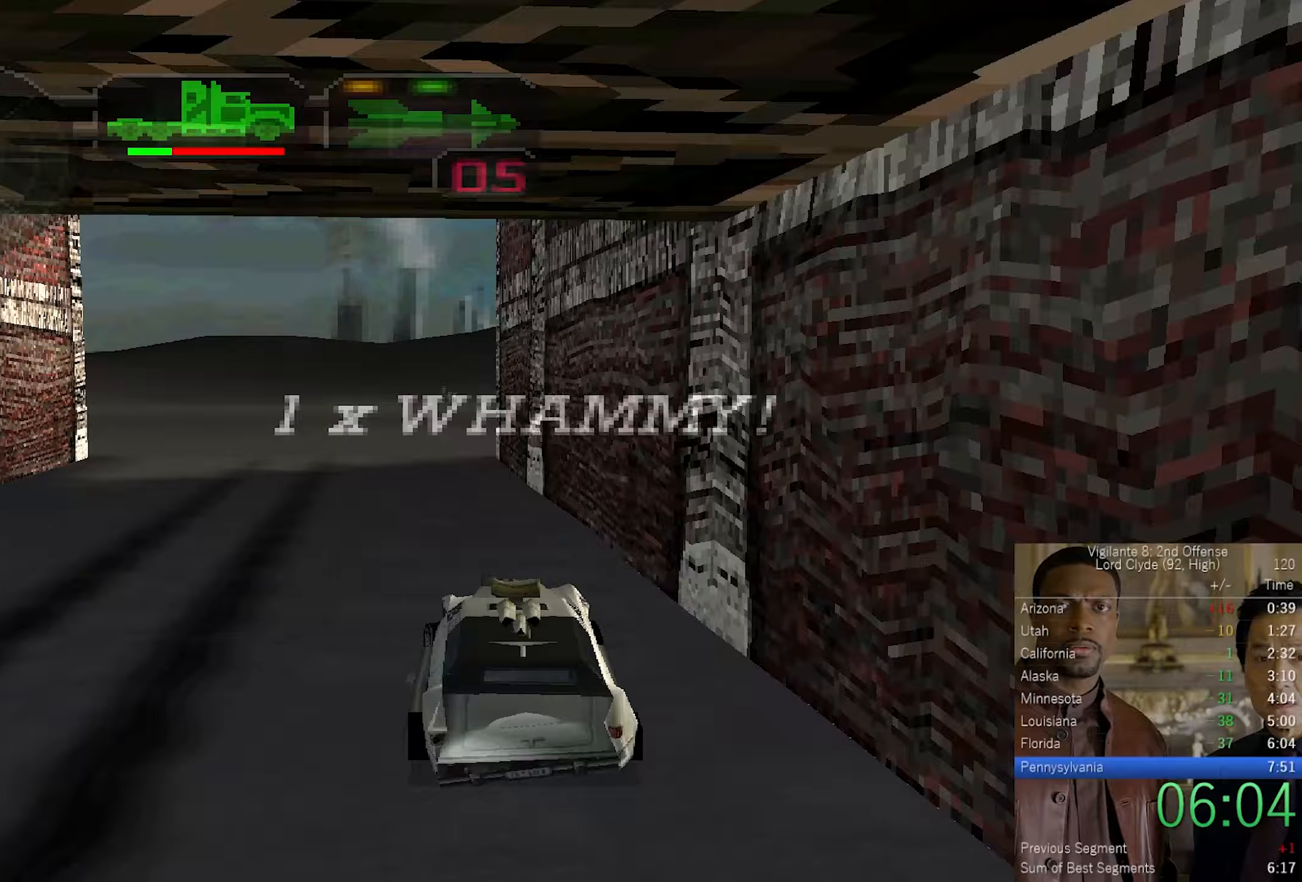
{"buttons": ["CROSS"], "left_stick": "up", "right_stick": "center", "events": [[317, "left_stick", "up"]]}
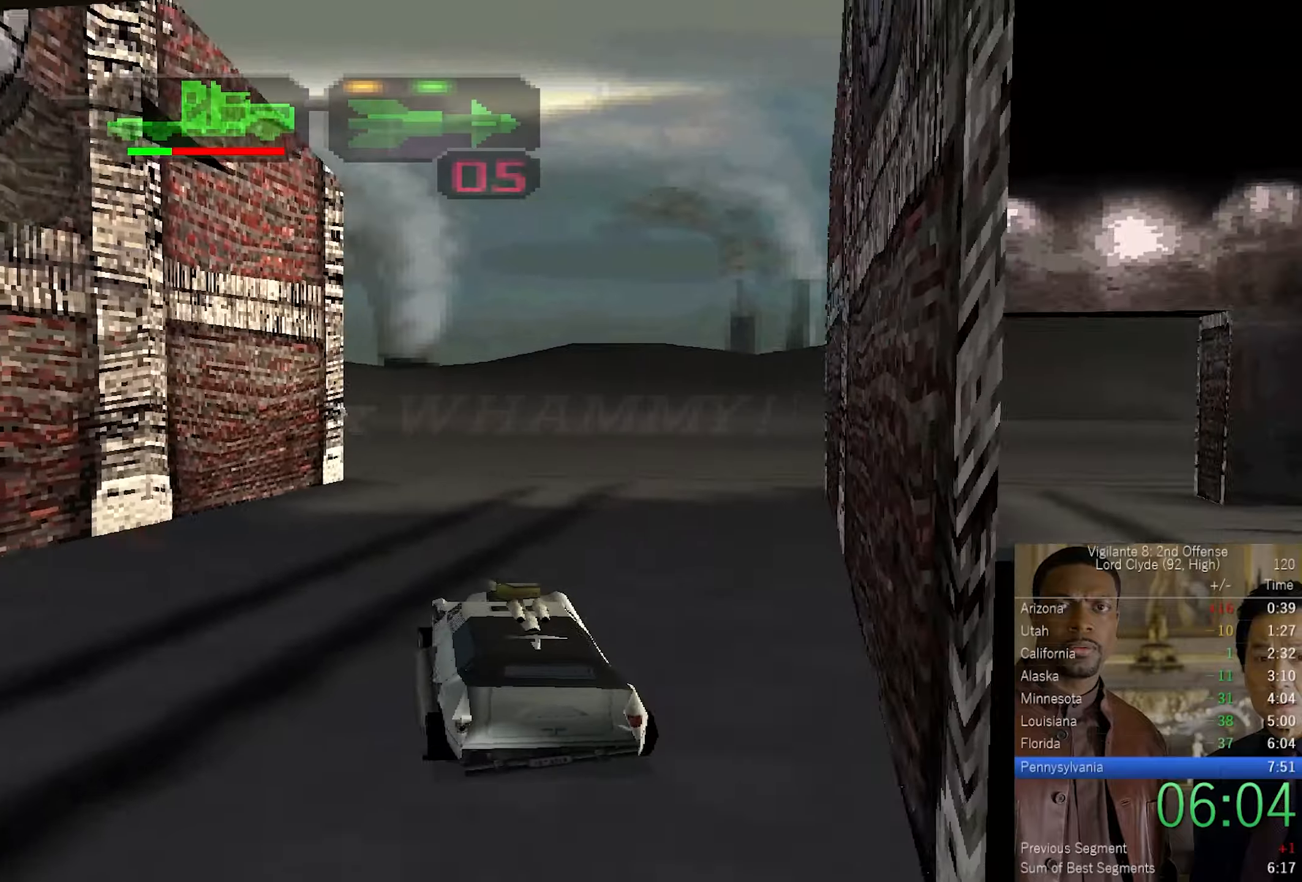
{"buttons": ["CROSS"], "left_stick": "up", "right_stick": "right", "events": [[233, "CROSS", "up"], [250, "CROSS", "down"], [333, "right_stick", "right"]]}
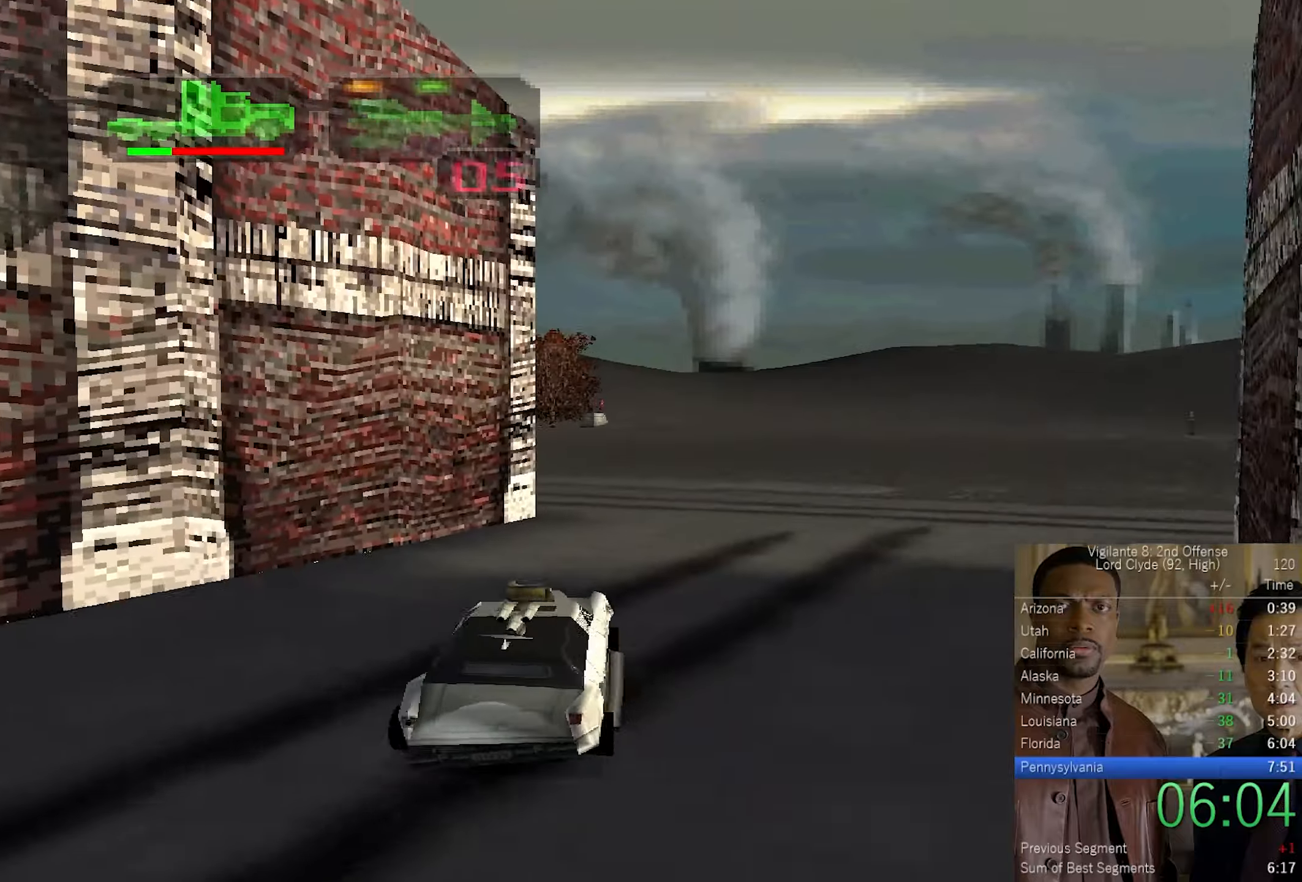
{"buttons": [], "left_stick": "right", "right_stick": "center", "events": [[217, "left_stick", "center"], [367, "left_stick", "right"], [433, "CROSS", "up"], [467, "right_stick", "center"]]}
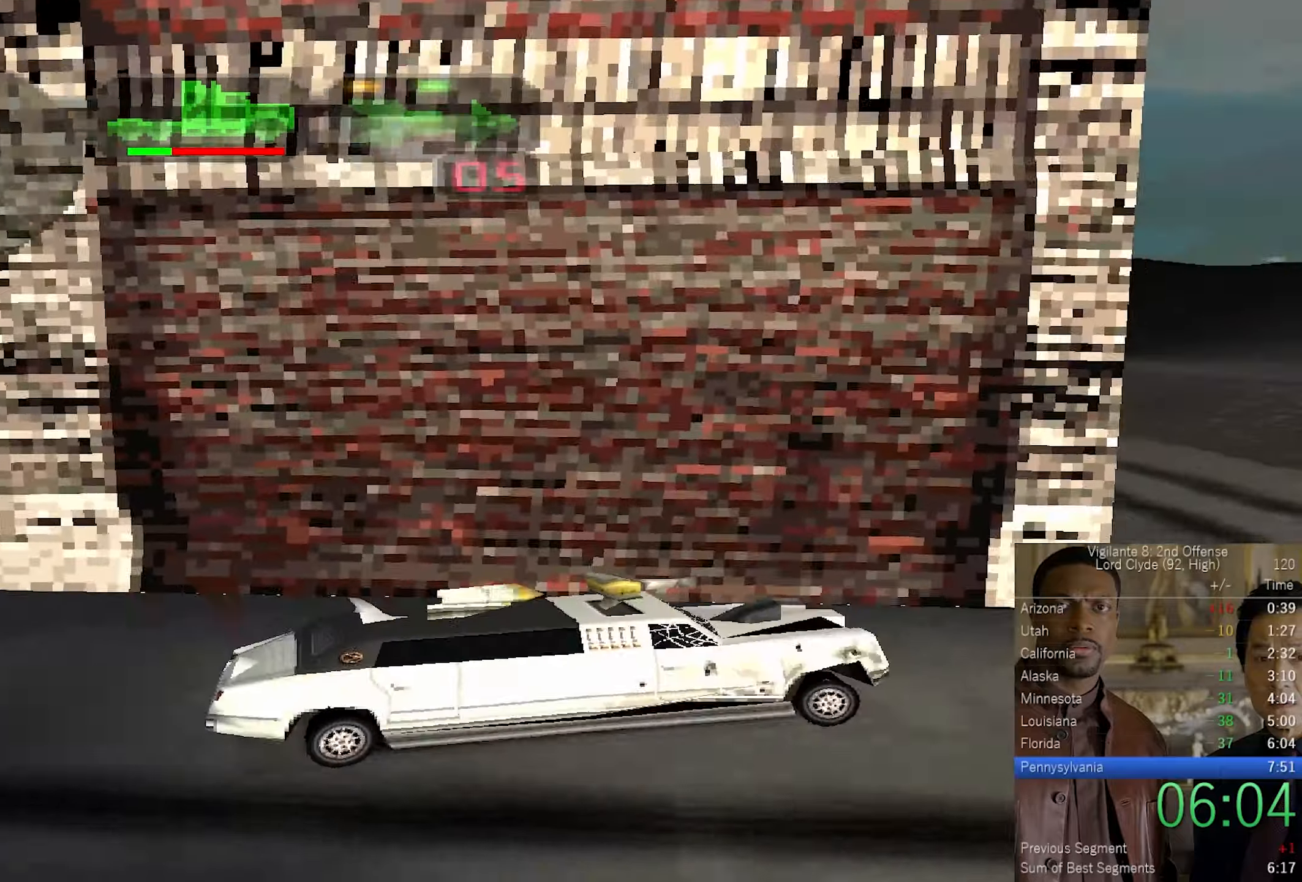
{"buttons": ["SQUARE", "TRIANGLE"], "left_stick": "right", "right_stick": "center", "events": [[100, "SQUARE", "down"], [467, "TRIANGLE", "down"]]}
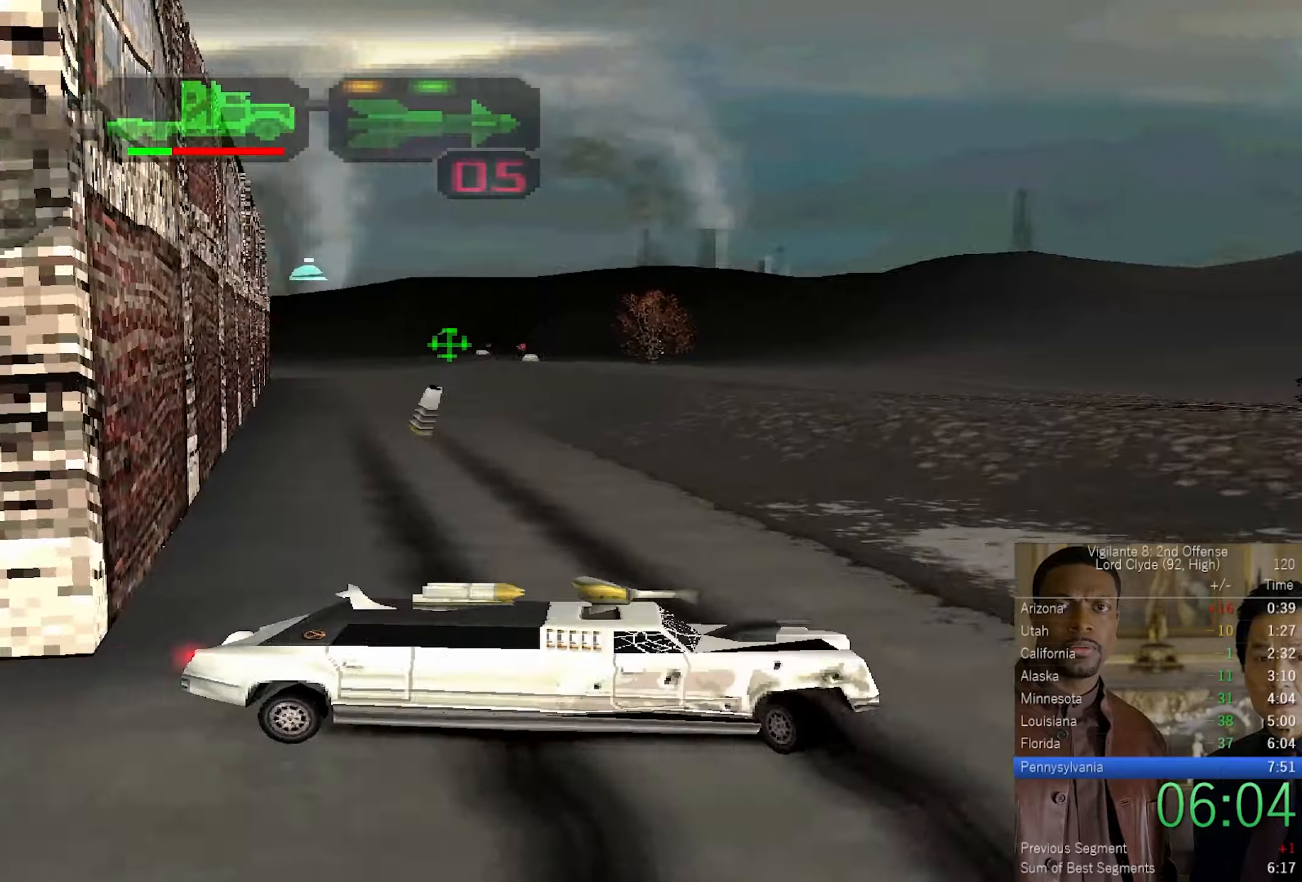
{"buttons": ["CROSS", "SQUARE"], "left_stick": "right", "right_stick": "center", "events": [[300, "CROSS", "down"], [317, "TRIANGLE", "up"]]}
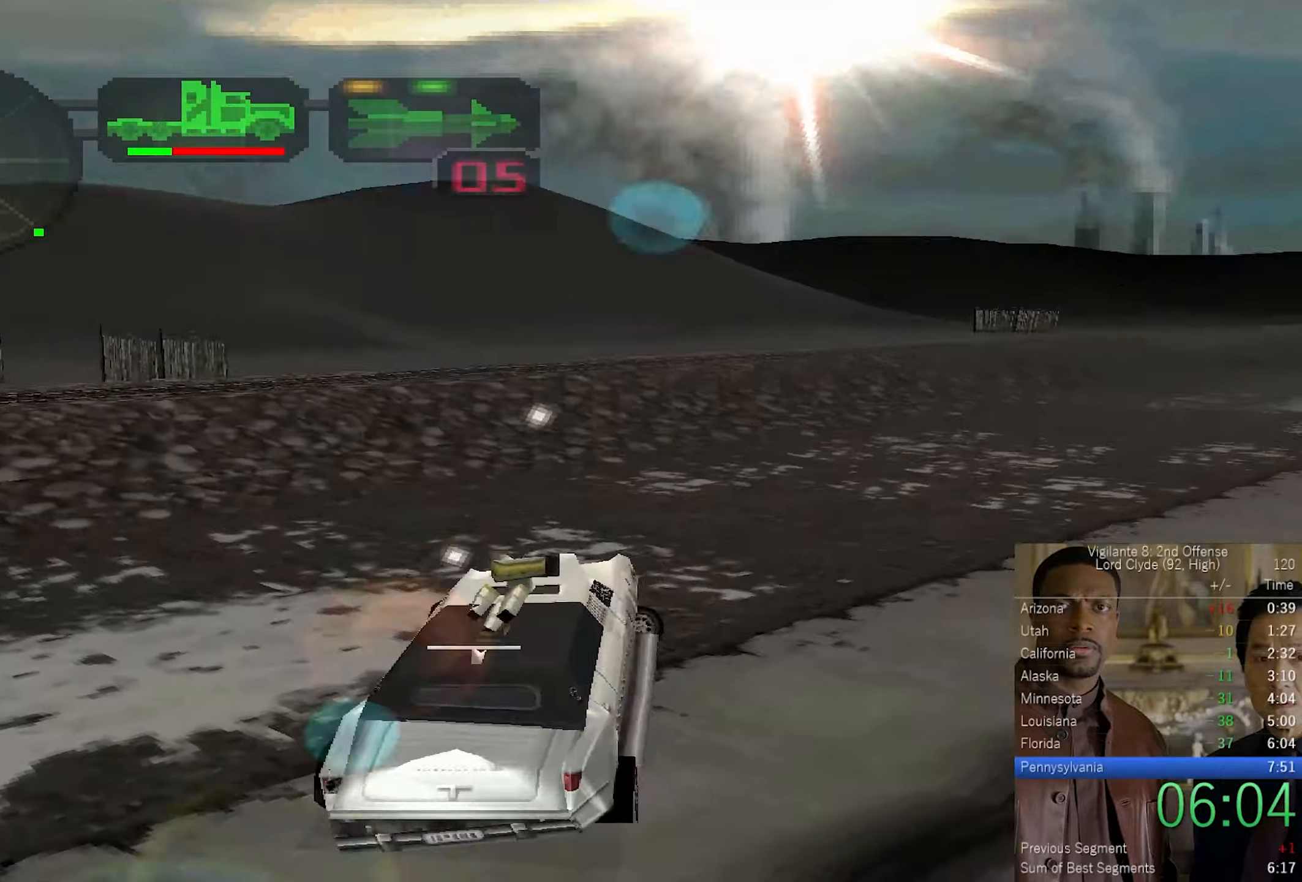
{"buttons": ["CROSS", "SQUARE"], "left_stick": "right", "right_stick": "center", "events": []}
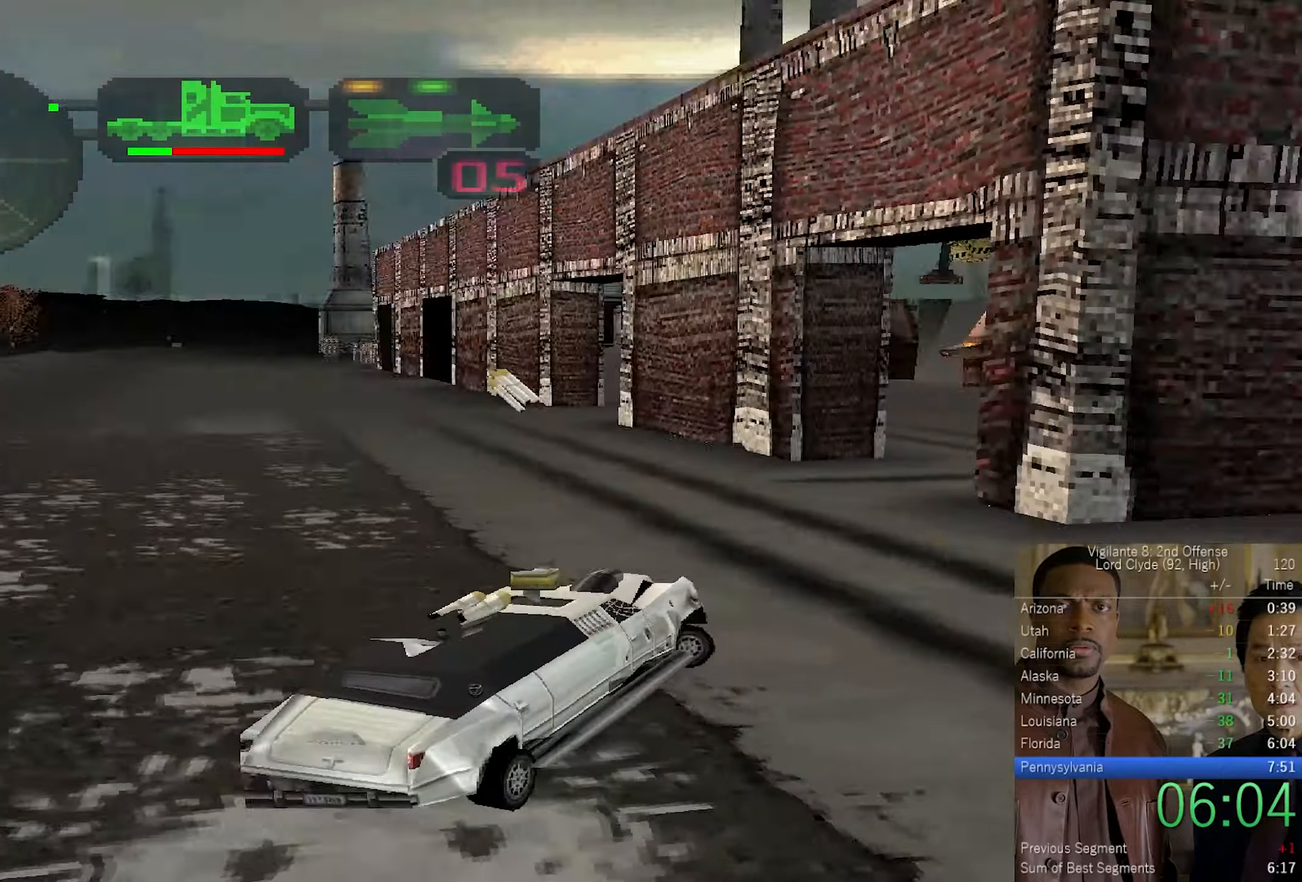
{"buttons": ["CROSS", "SQUARE"], "left_stick": "left", "right_stick": "center", "events": [[200, "SQUARE", "up"], [217, "CROSS", "up"], [233, "left_stick", "left"], [300, "CROSS", "down"], [300, "SQUARE", "down"]]}
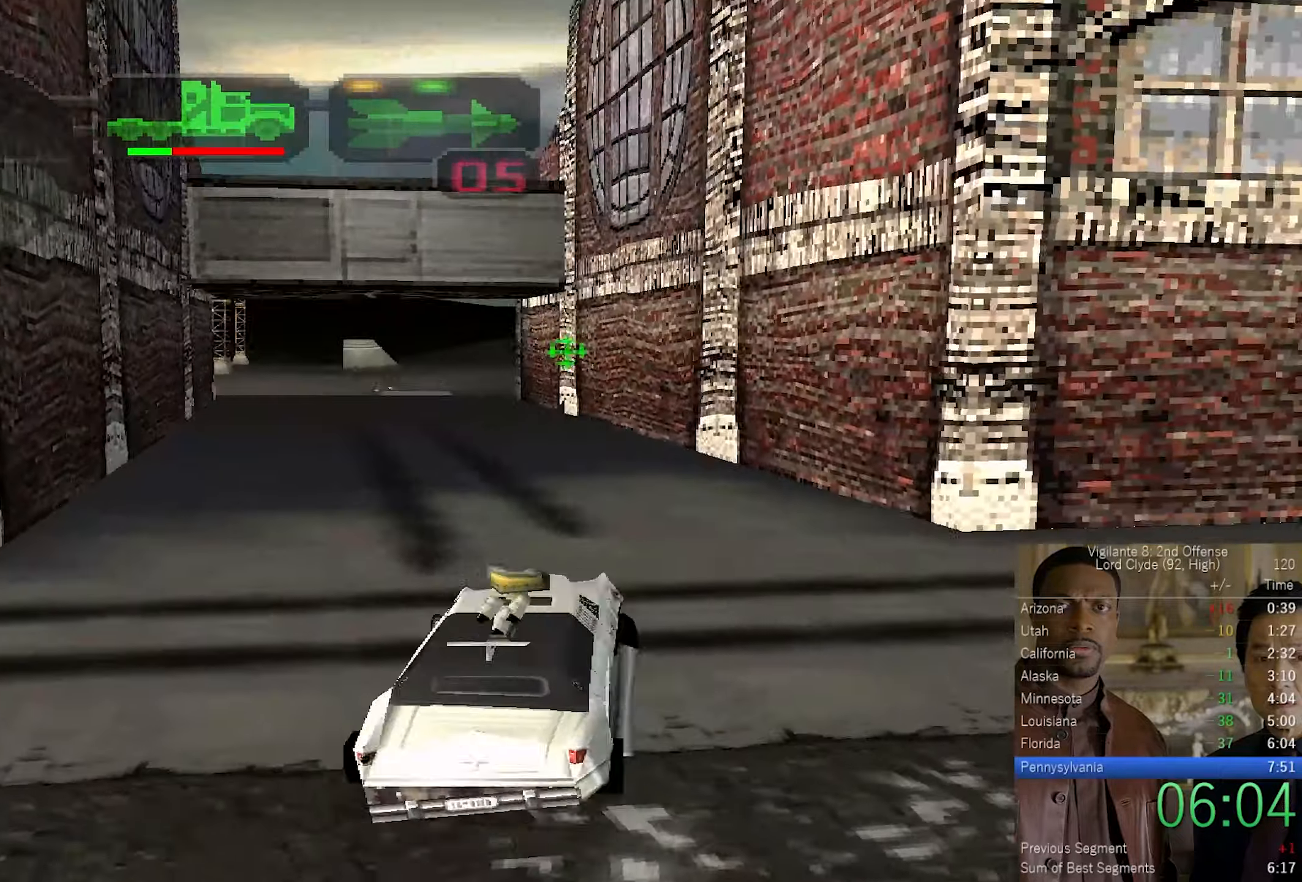
{"buttons": ["CROSS"], "left_stick": "up-left", "right_stick": "center", "events": [[383, "SQUARE", "up"], [467, "left_stick", "up-left"]]}
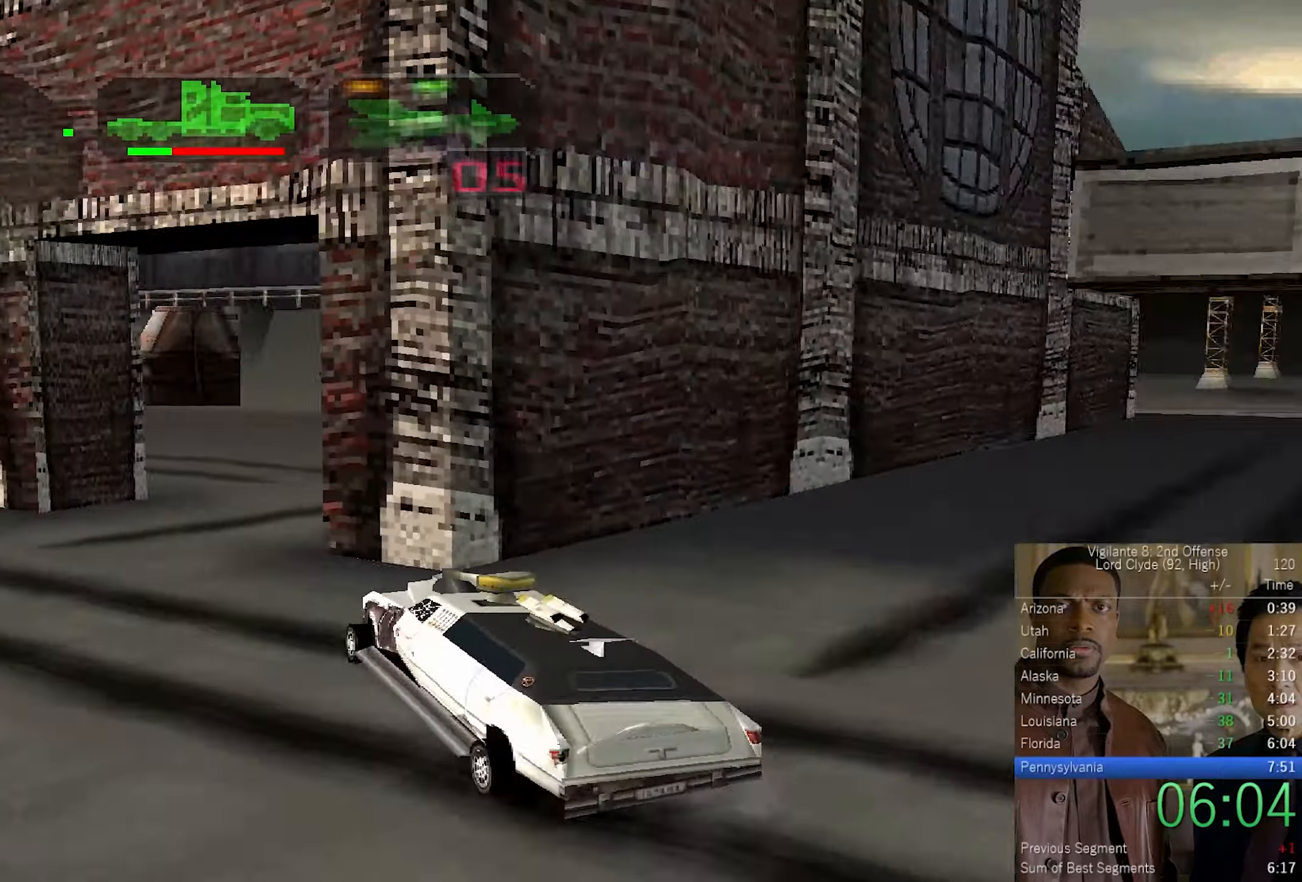
{"buttons": ["CROSS"], "left_stick": "up-left", "right_stick": "center", "events": []}
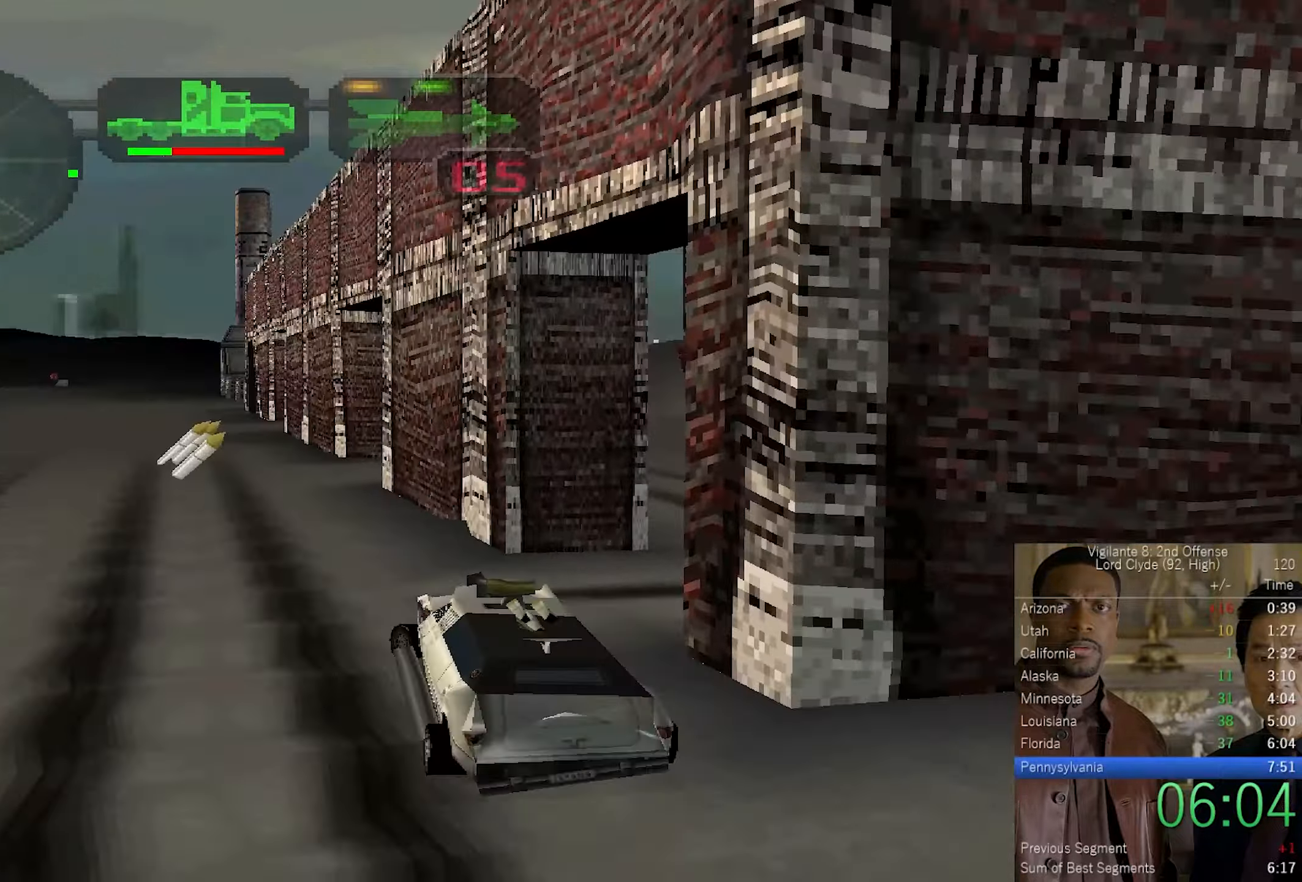
{"buttons": ["CROSS"], "left_stick": "right", "right_stick": "center", "events": [[83, "left_stick", "center"], [167, "left_stick", "up-left"], [217, "left_stick", "up"], [333, "left_stick", "center"], [400, "left_stick", "up"], [500, "left_stick", "right"]]}
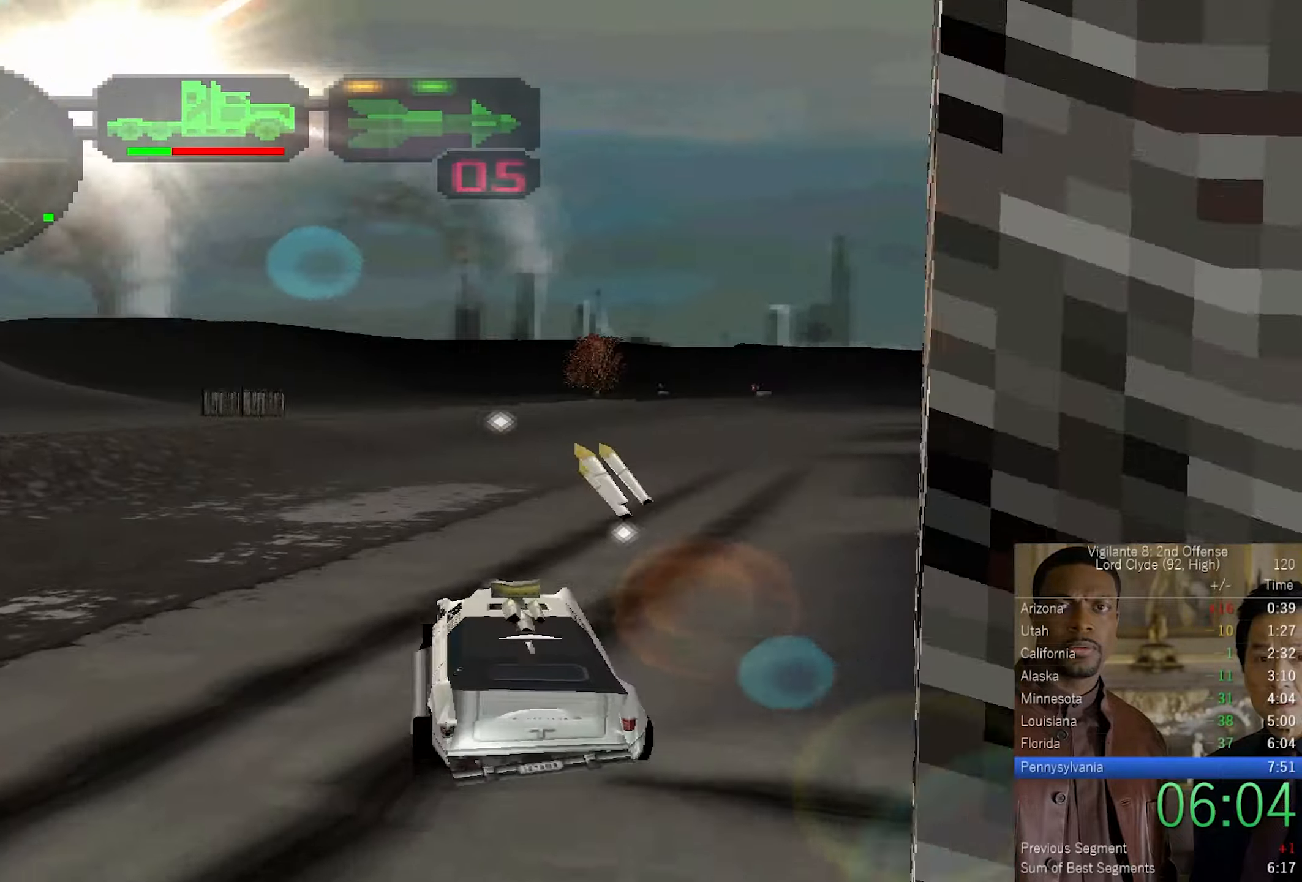
{"buttons": ["CROSS"], "left_stick": "center", "right_stick": "center", "events": [[84, "SQUARE", "down"], [450, "SQUARE", "up"], [484, "left_stick", "center"]]}
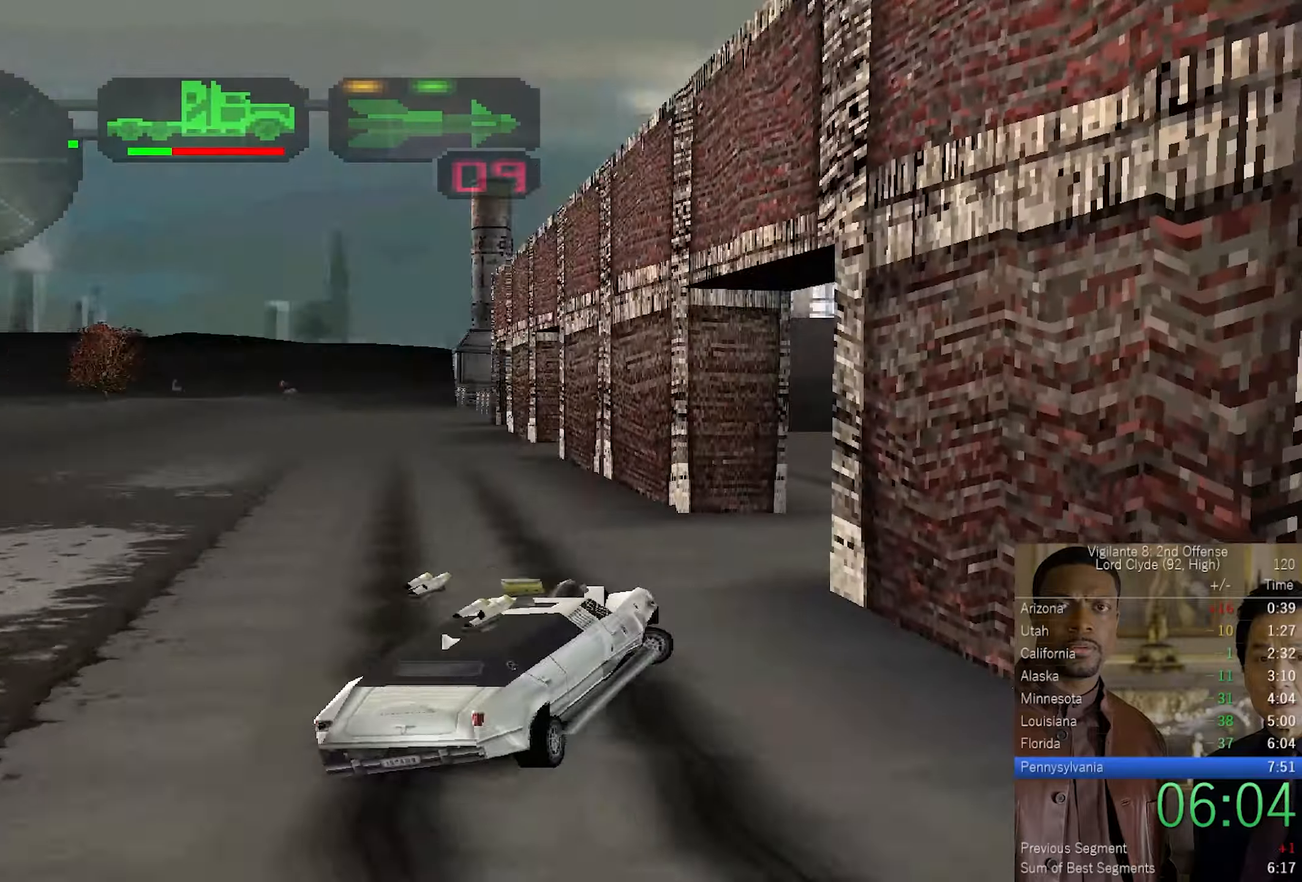
{"buttons": ["CROSS"], "left_stick": "center", "right_stick": "center", "events": [[67, "left_stick", "up"], [184, "left_stick", "center"], [250, "left_stick", "up-left"], [500, "left_stick", "center"]]}
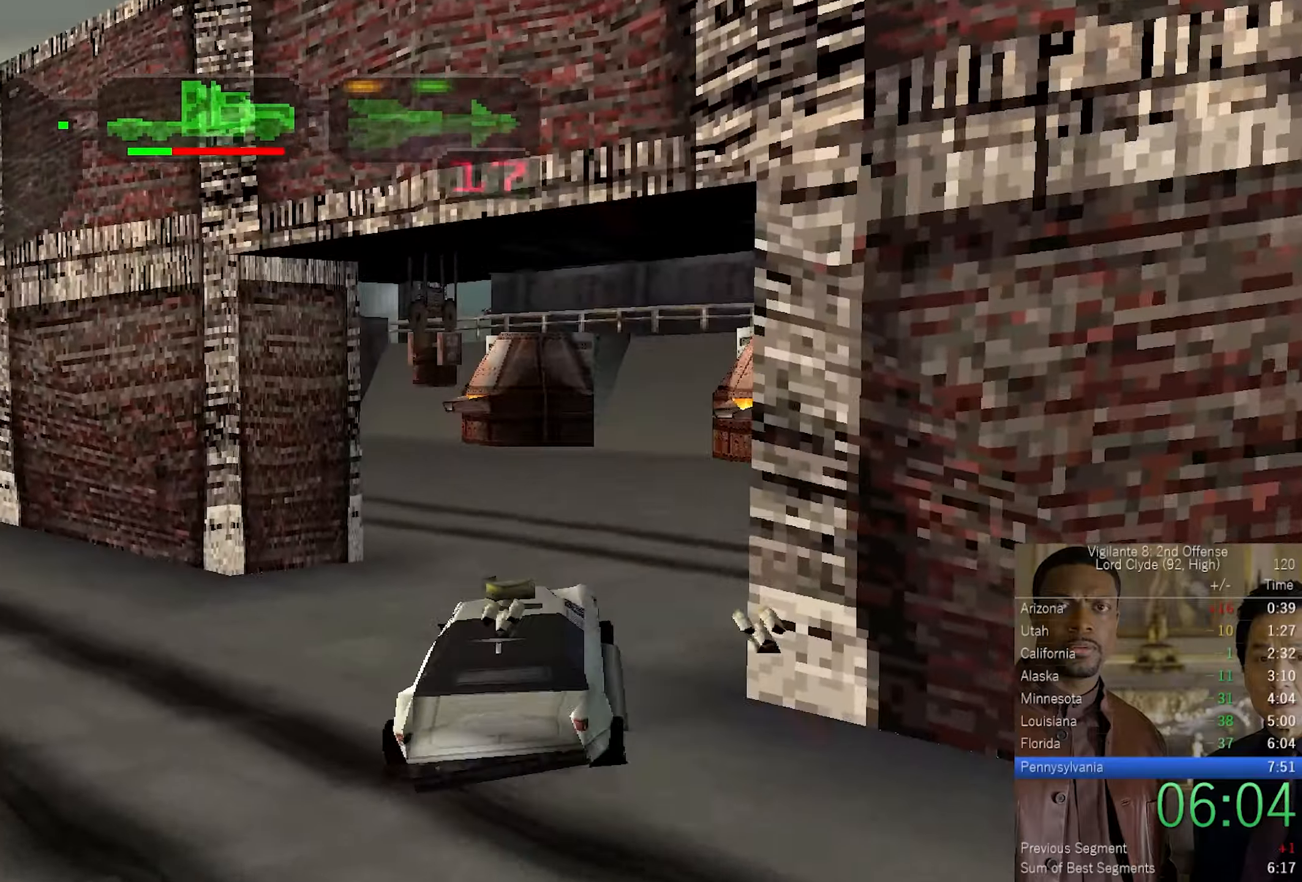
{"buttons": ["CROSS", "SQUARE"], "left_stick": "left", "right_stick": "center", "events": [[267, "left_stick", "up-left"], [417, "SQUARE", "down"], [500, "left_stick", "left"]]}